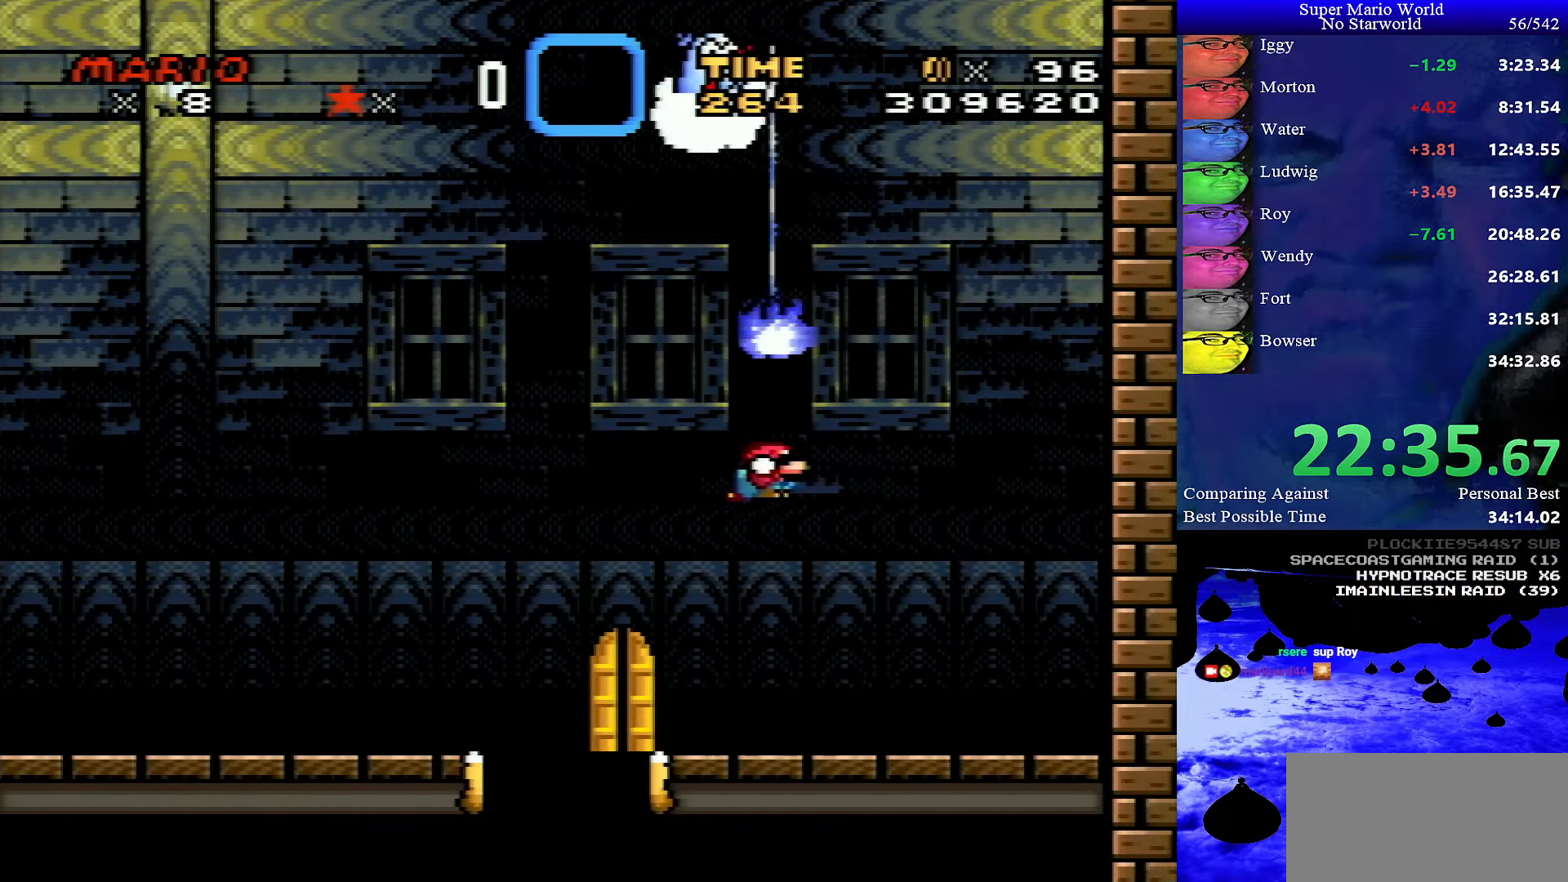
Gameplay with a controller (Nintendo layout); each line is a JSON object with the inputs held at the frame after it. "events" lists button and stick changes between this image and that frame as [ms after this image, input, new state], when the widget could be followed in between. Not read: L1 L3 R1 R3.
{"buttons": ["Y", "DPAD_LEFT"], "events": [[50, "DPAD_RIGHT", "up"], [83, "DPAD_LEFT", "down"], [100, "DPAD_DOWN", "up"]]}
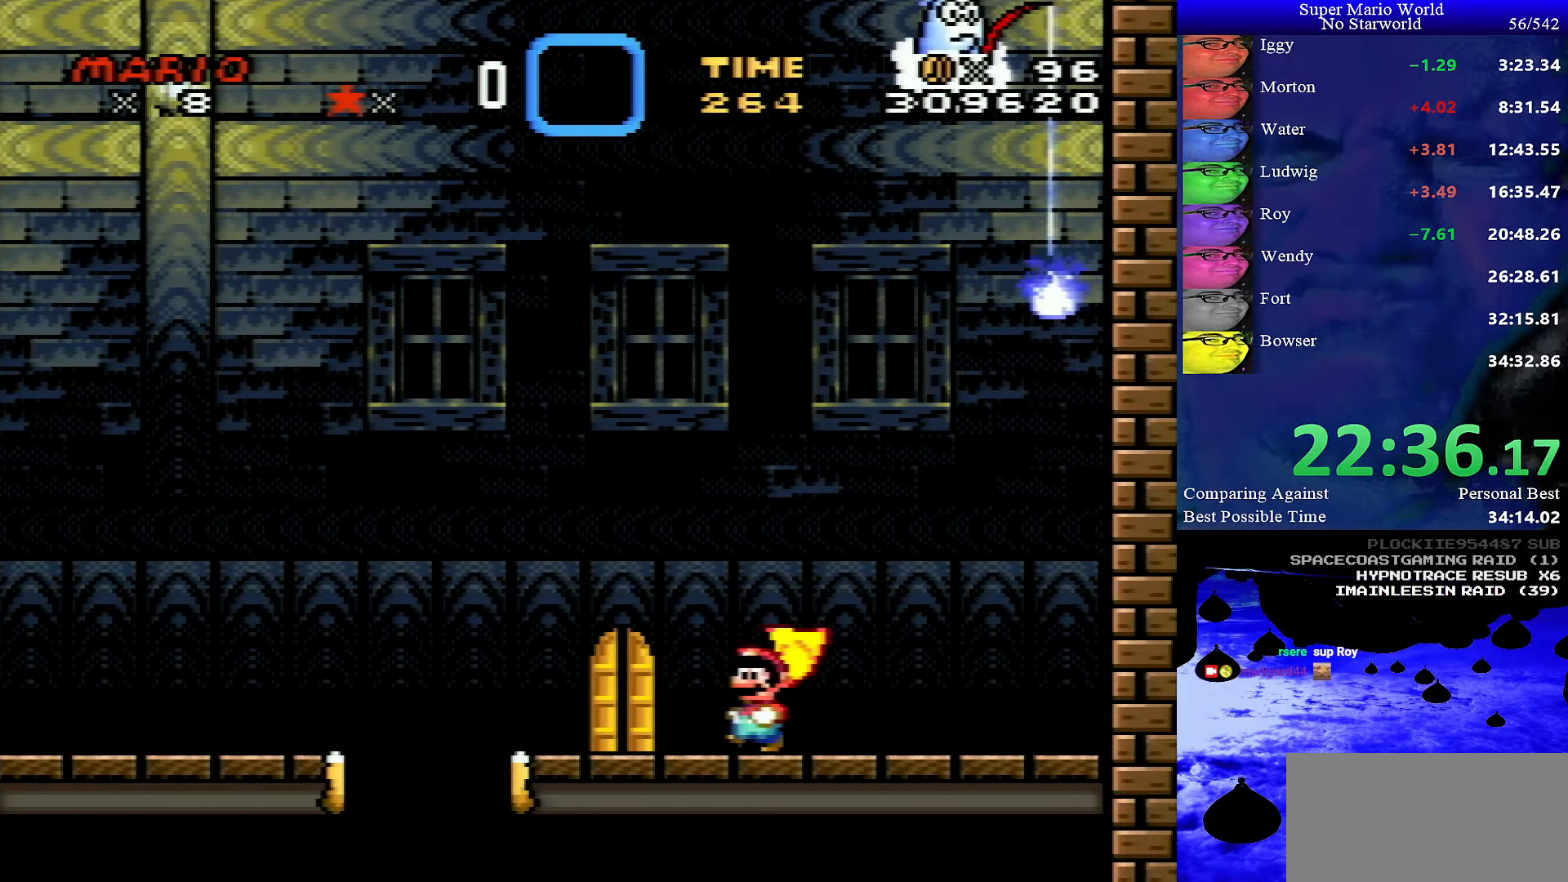
{"buttons": ["Y"], "events": [[33, "DPAD_LEFT", "up"], [350, "DPAD_UP", "down"], [466, "DPAD_UP", "up"]]}
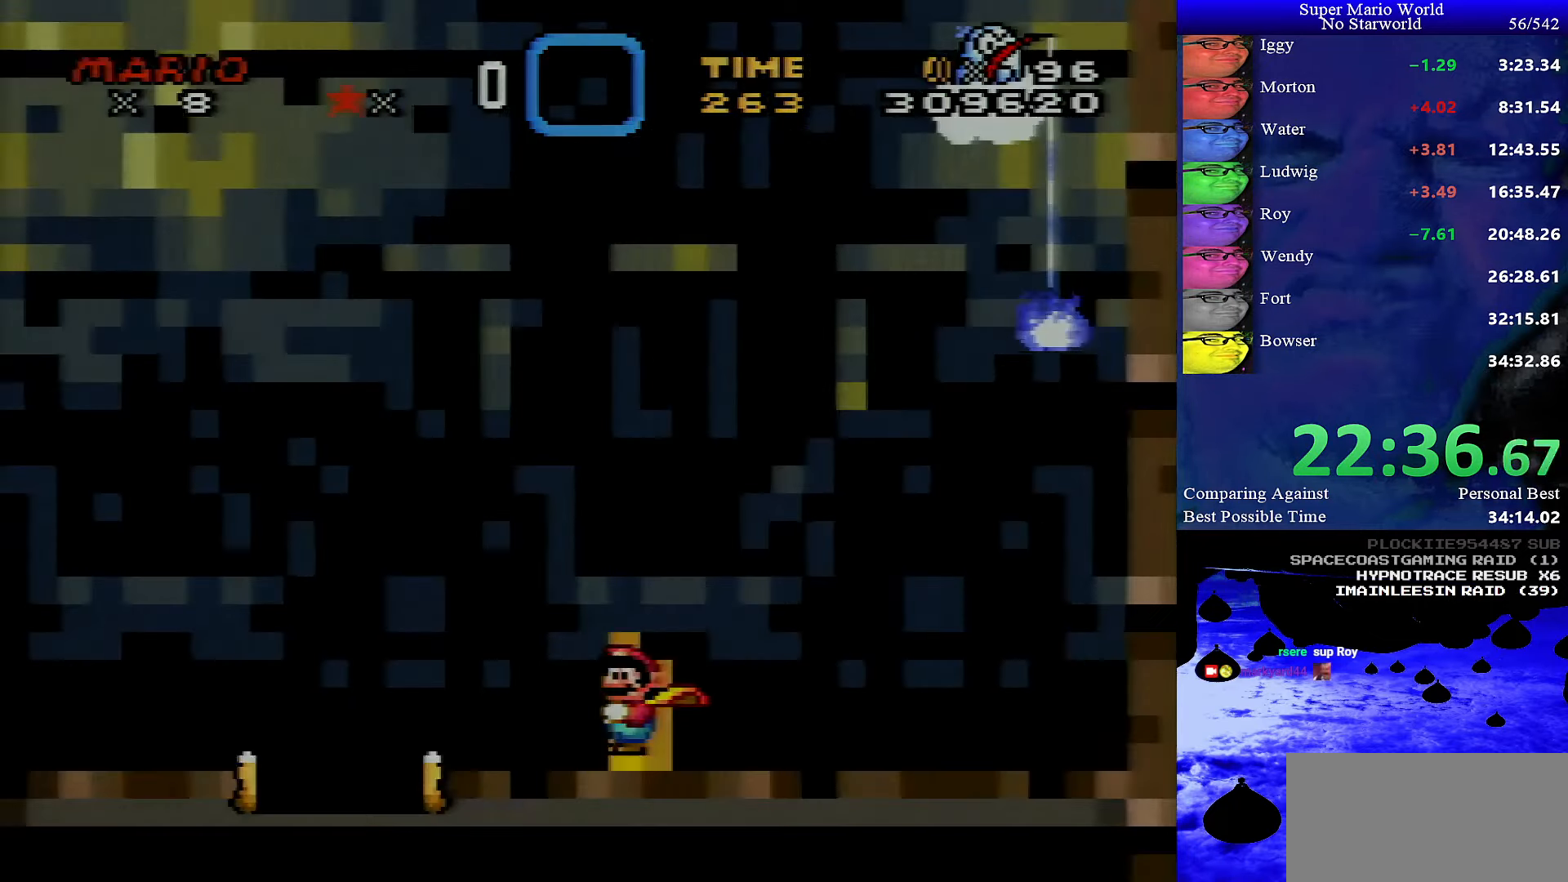
{"buttons": ["X", "DPAD_RIGHT"], "events": [[100, "DPAD_RIGHT", "down"], [300, "X", "down"], [300, "Y", "up"]]}
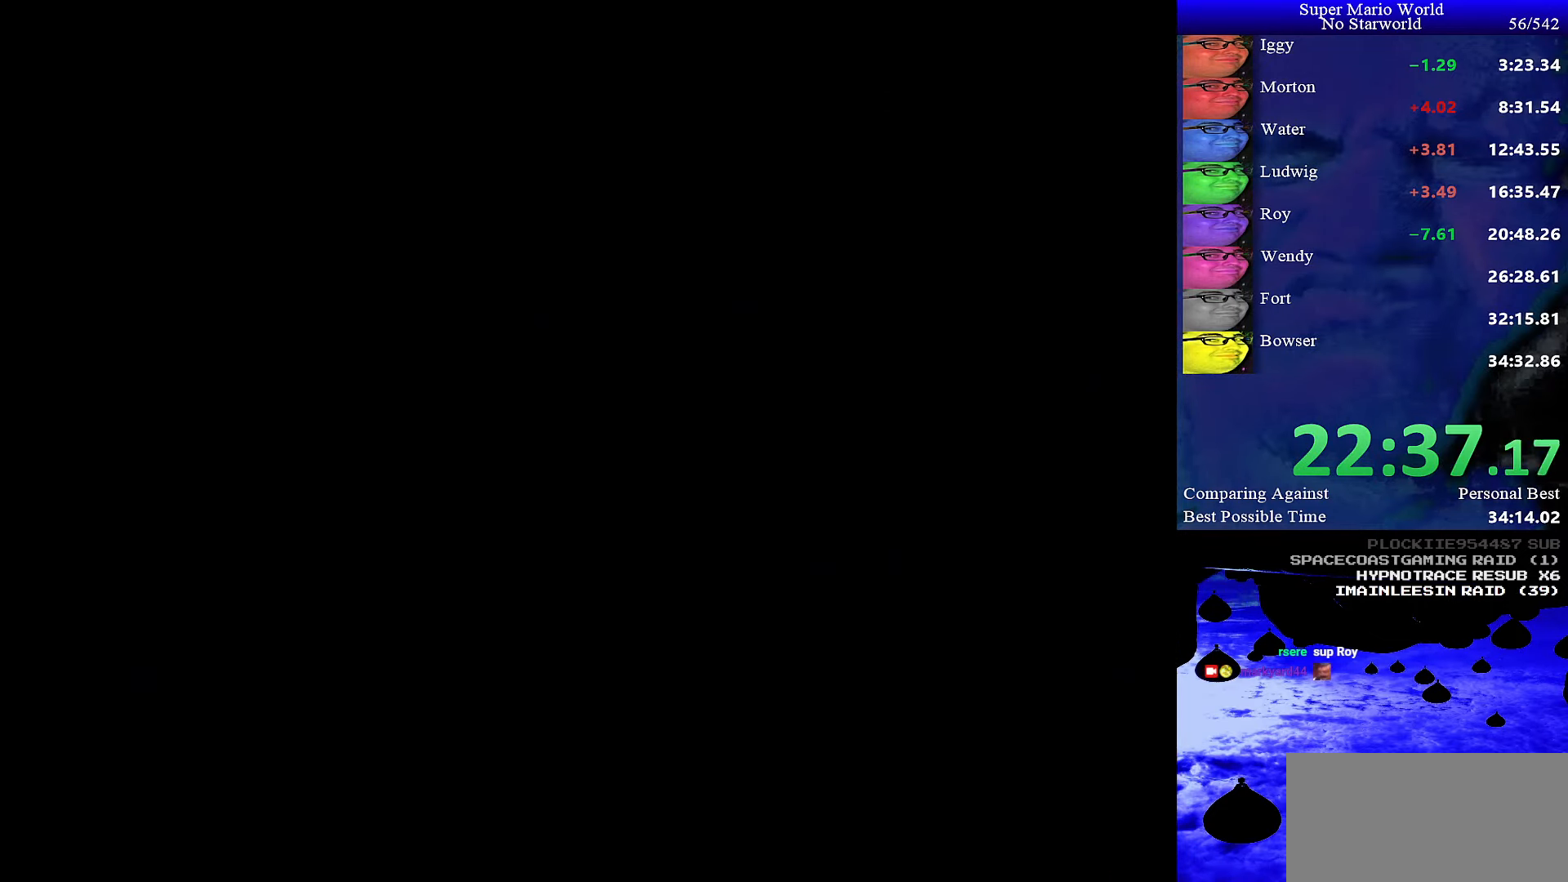
{"buttons": ["X", "DPAD_RIGHT"], "events": []}
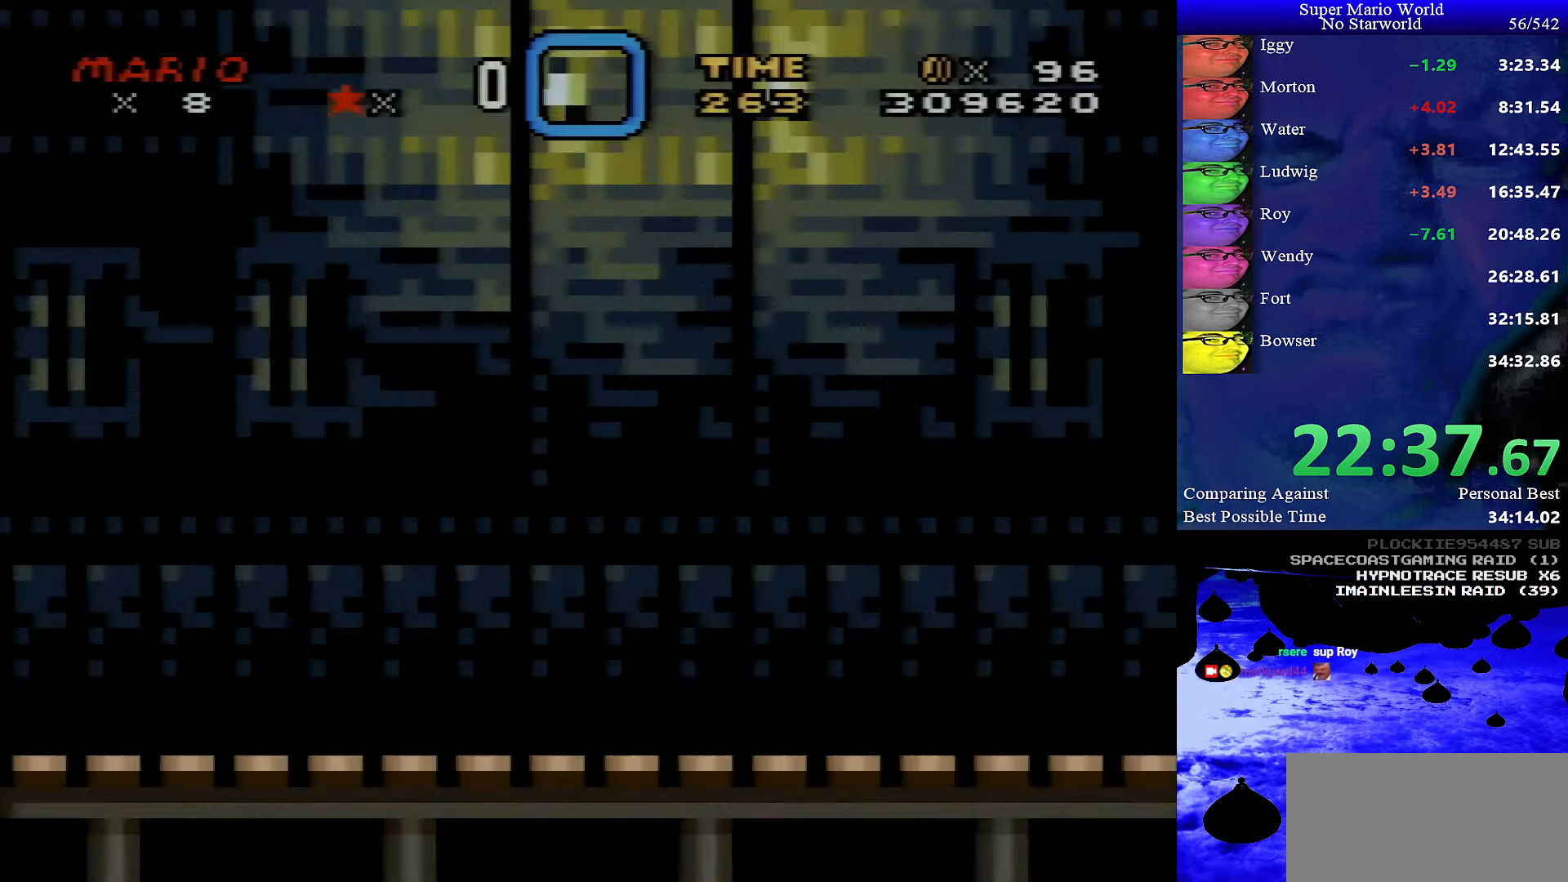
{"buttons": ["X", "DPAD_RIGHT"], "events": []}
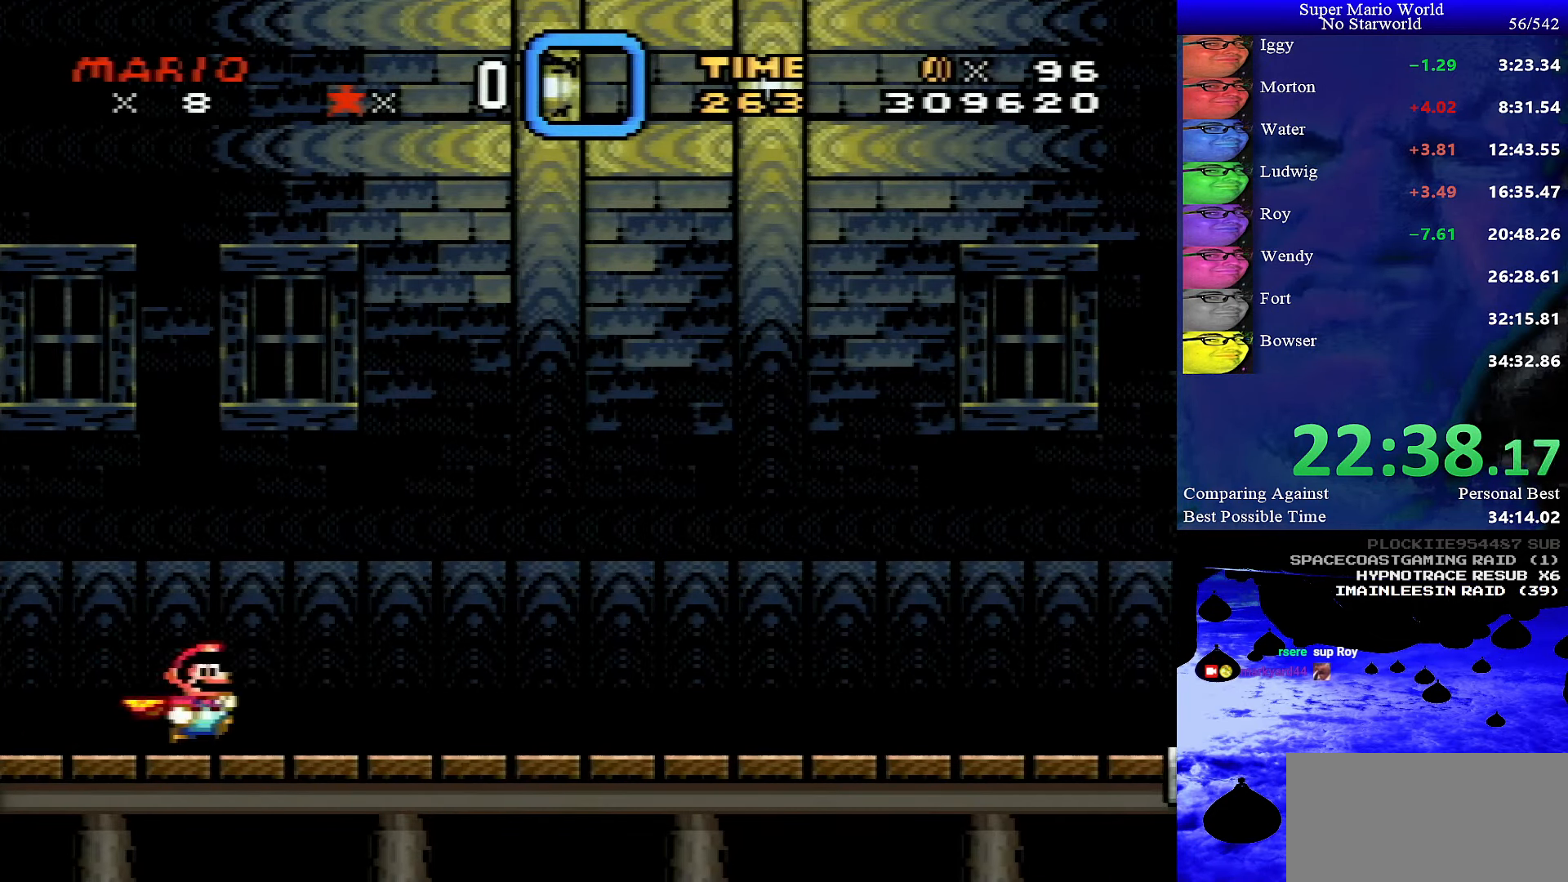
{"buttons": ["X", "DPAD_RIGHT"], "events": []}
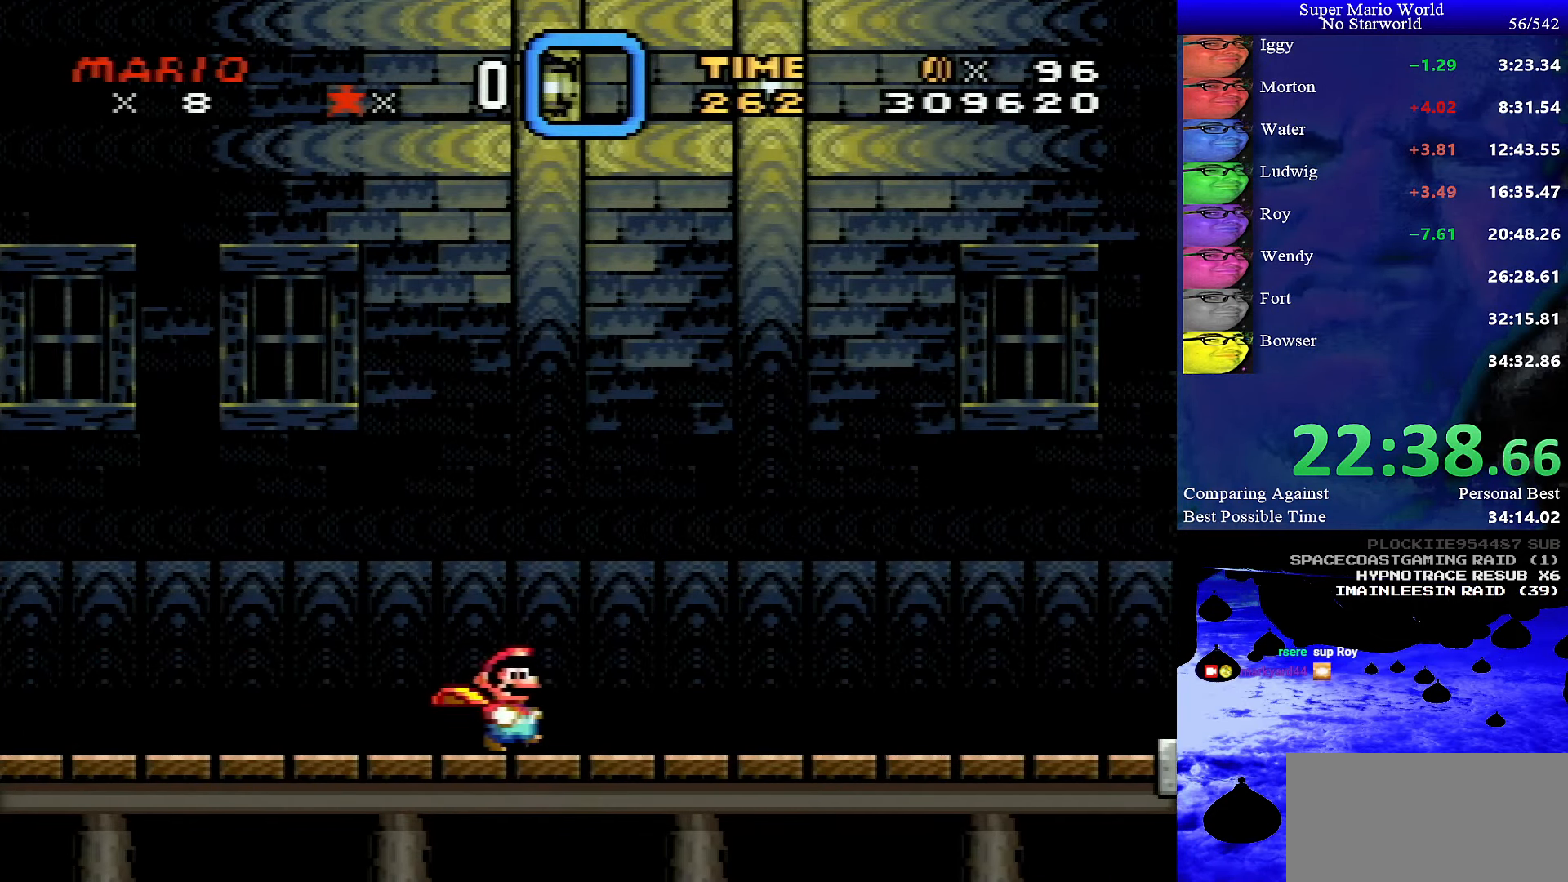
{"buttons": ["X", "DPAD_RIGHT"], "events": []}
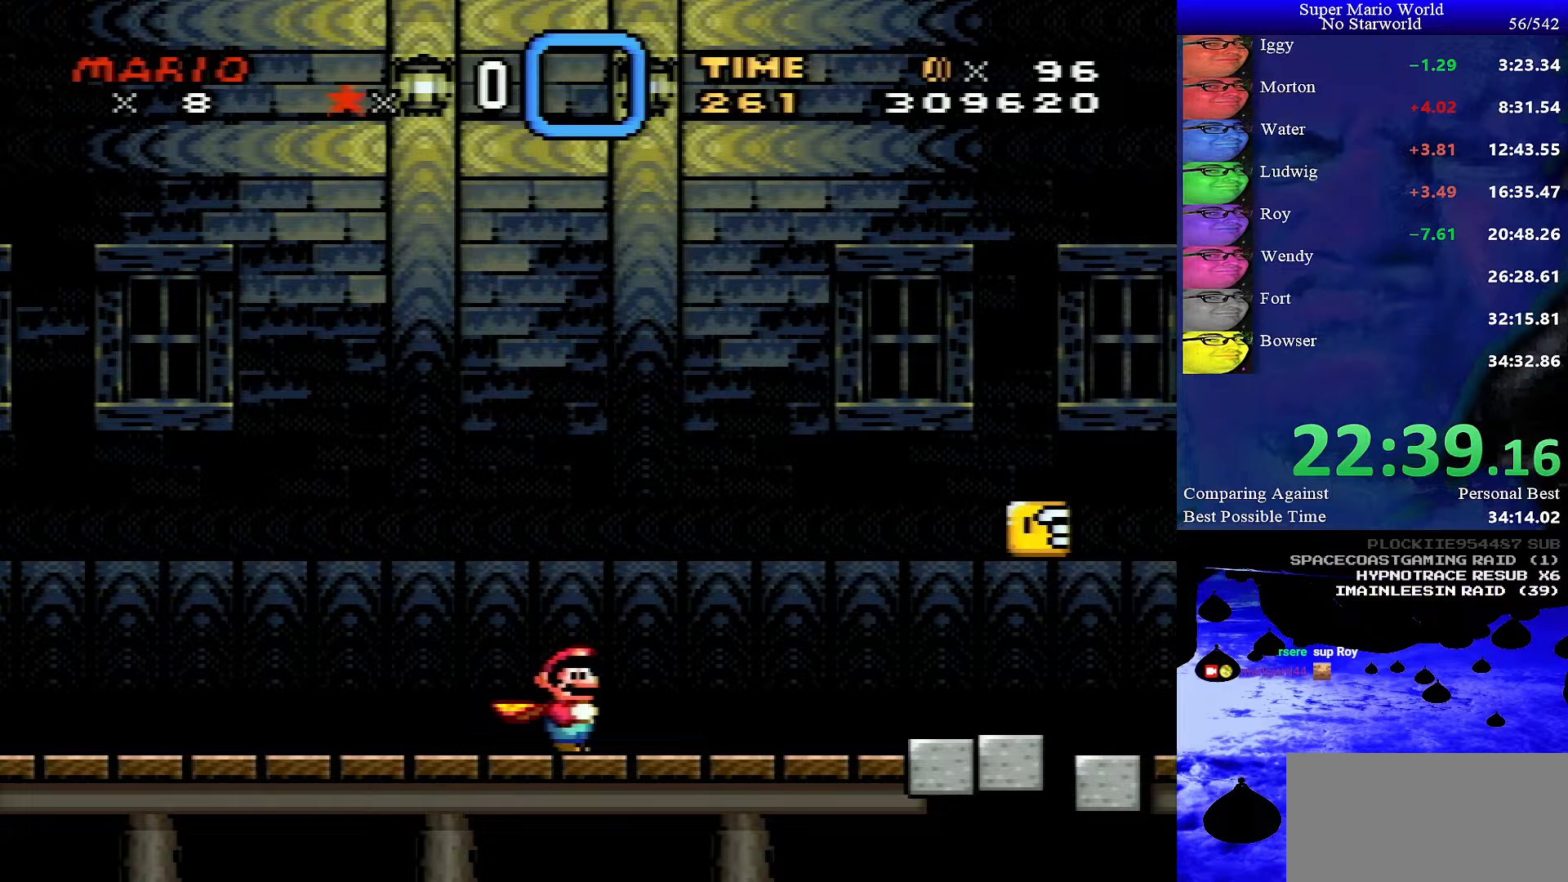
{"buttons": ["X", "DPAD_RIGHT"], "events": []}
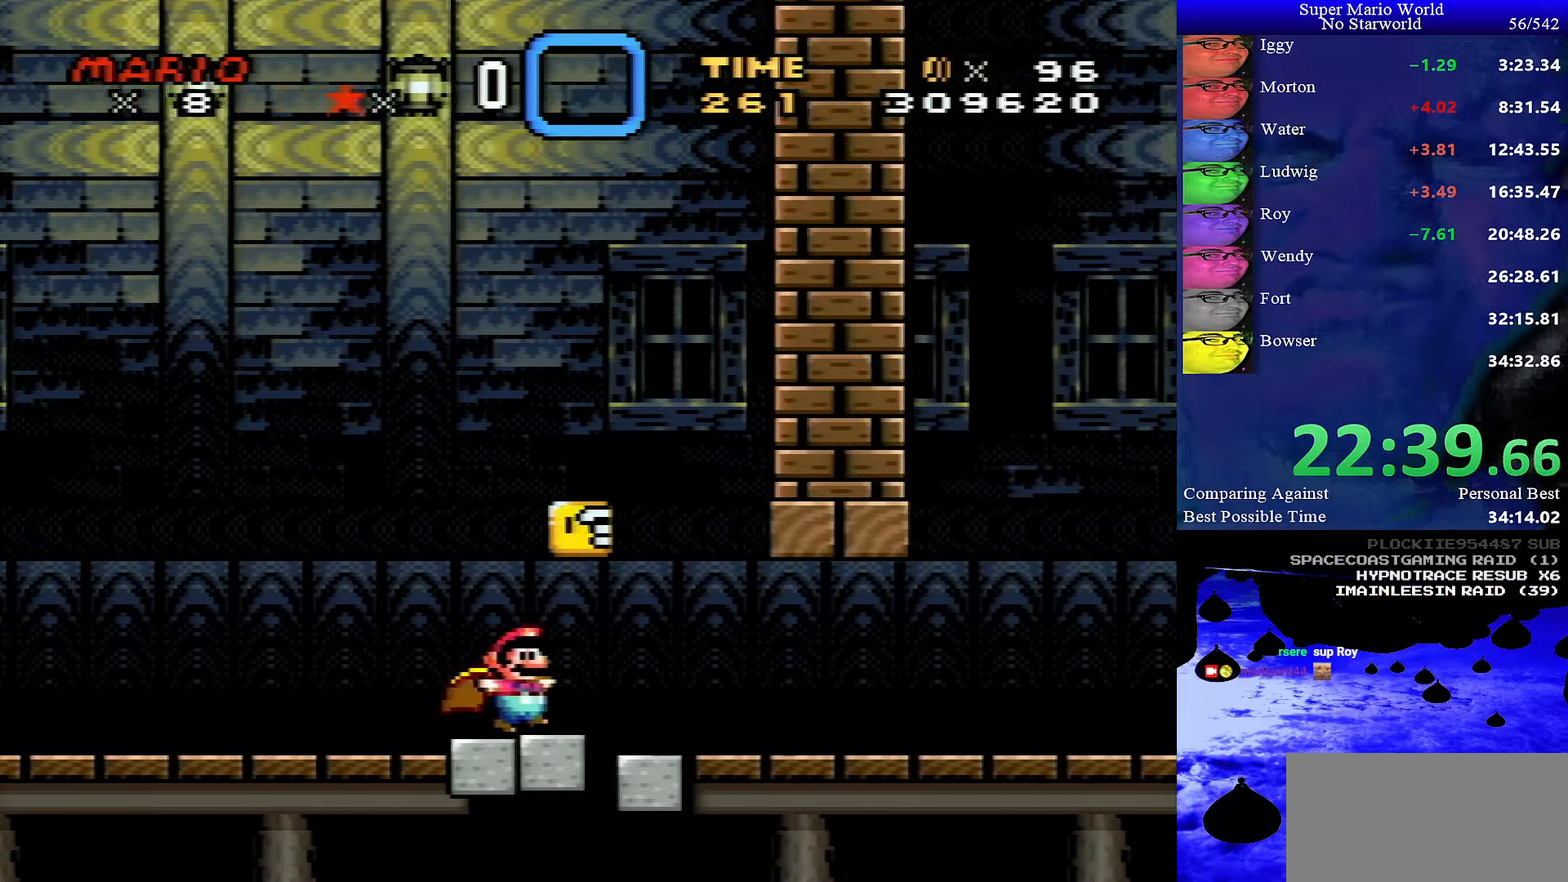
{"buttons": ["X", "DPAD_RIGHT"], "events": []}
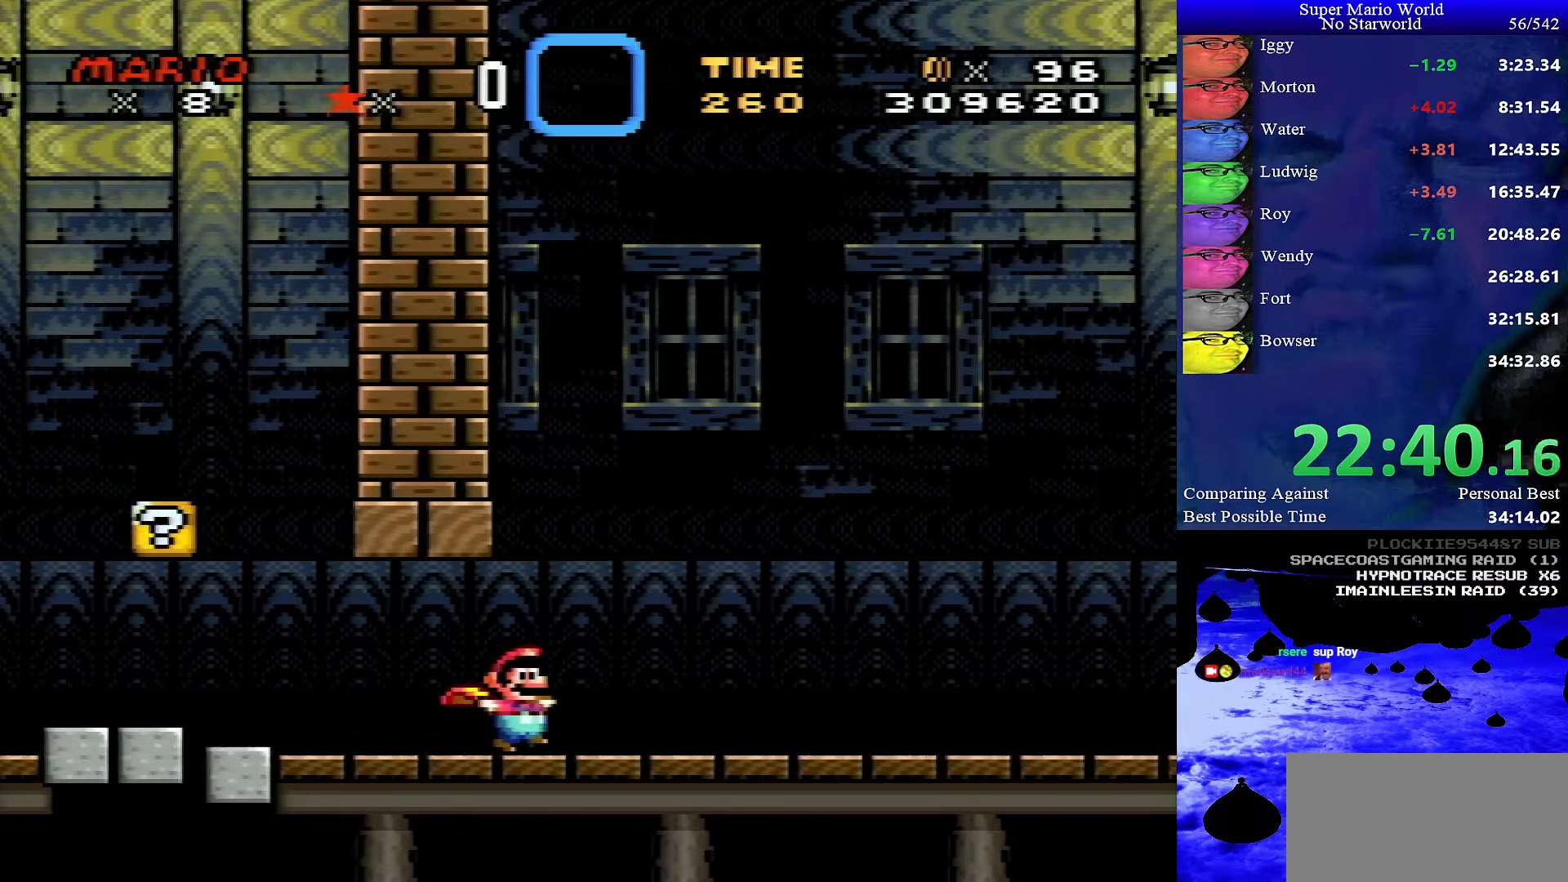
{"buttons": ["X", "DPAD_RIGHT"], "events": []}
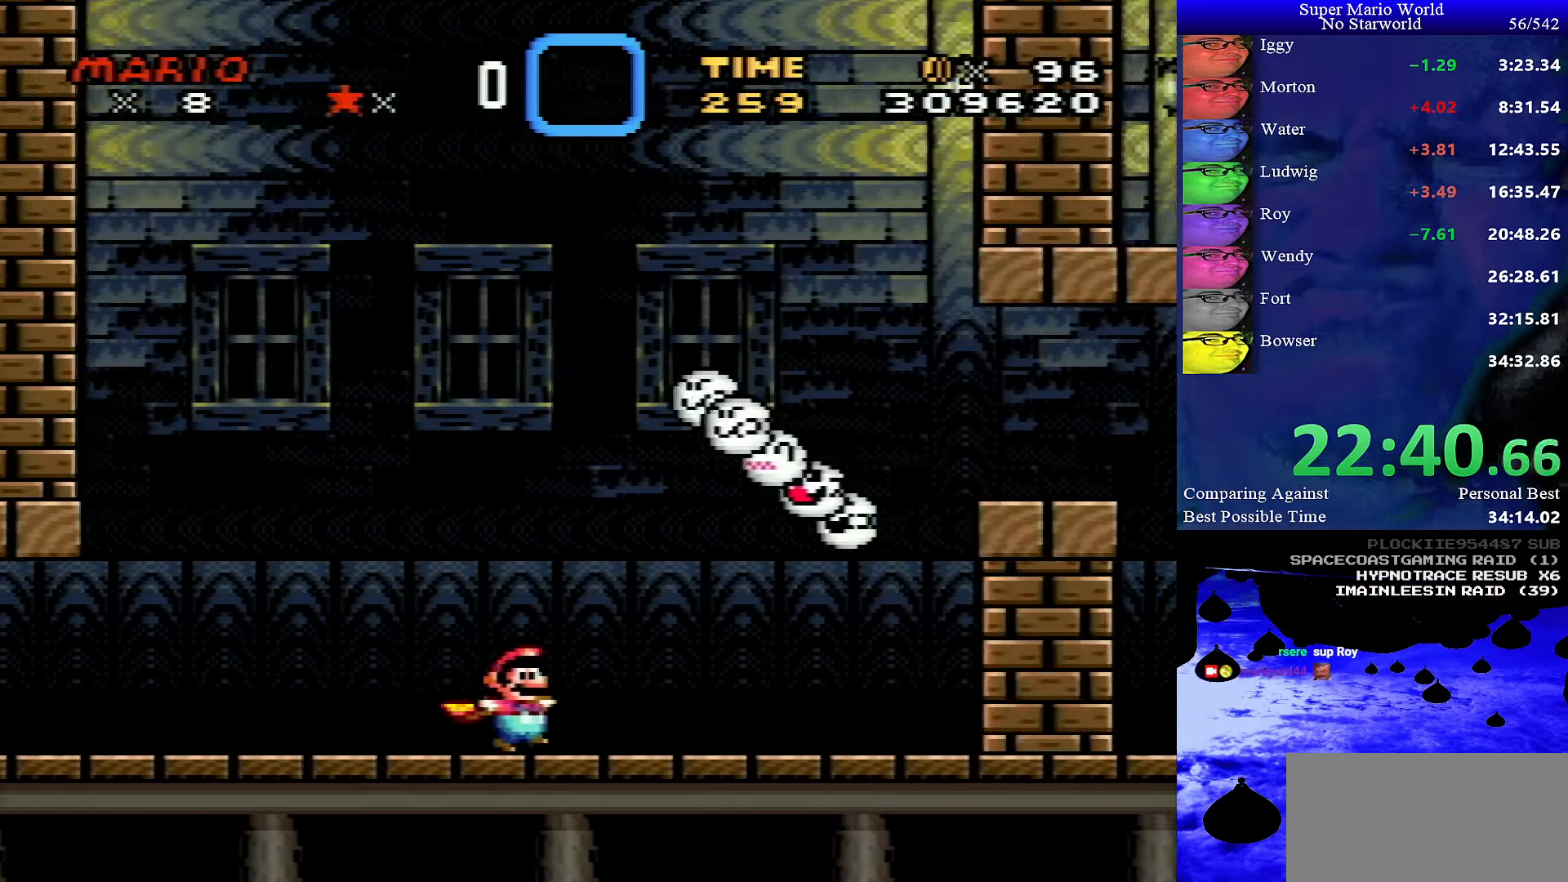
{"buttons": ["A", "X", "DPAD_RIGHT"], "events": [[417, "A", "down"]]}
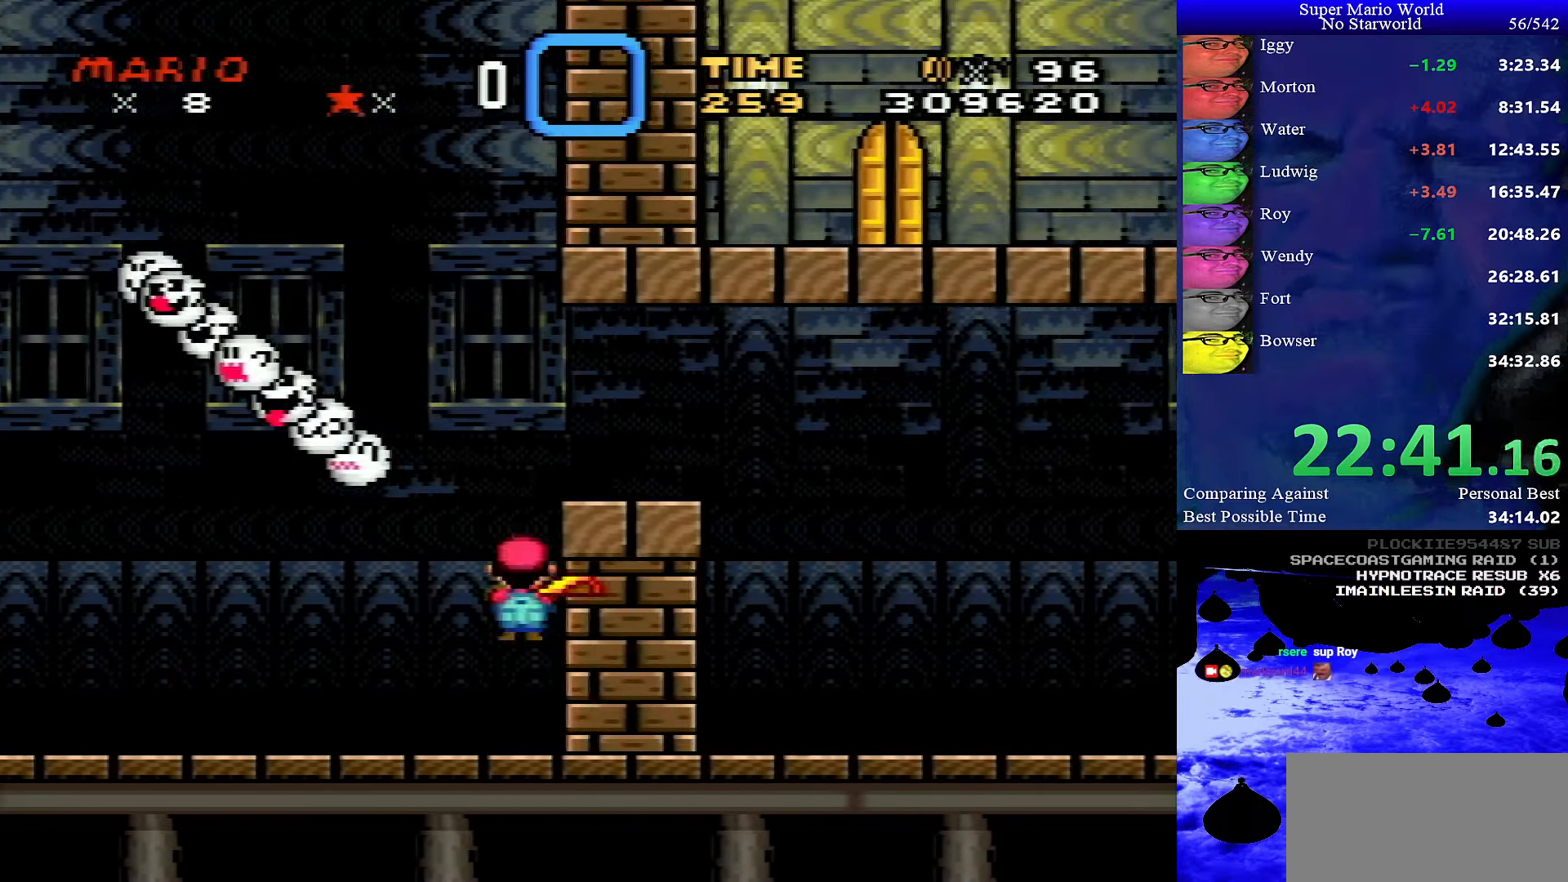
{"buttons": ["A", "X", "DPAD_RIGHT"], "events": []}
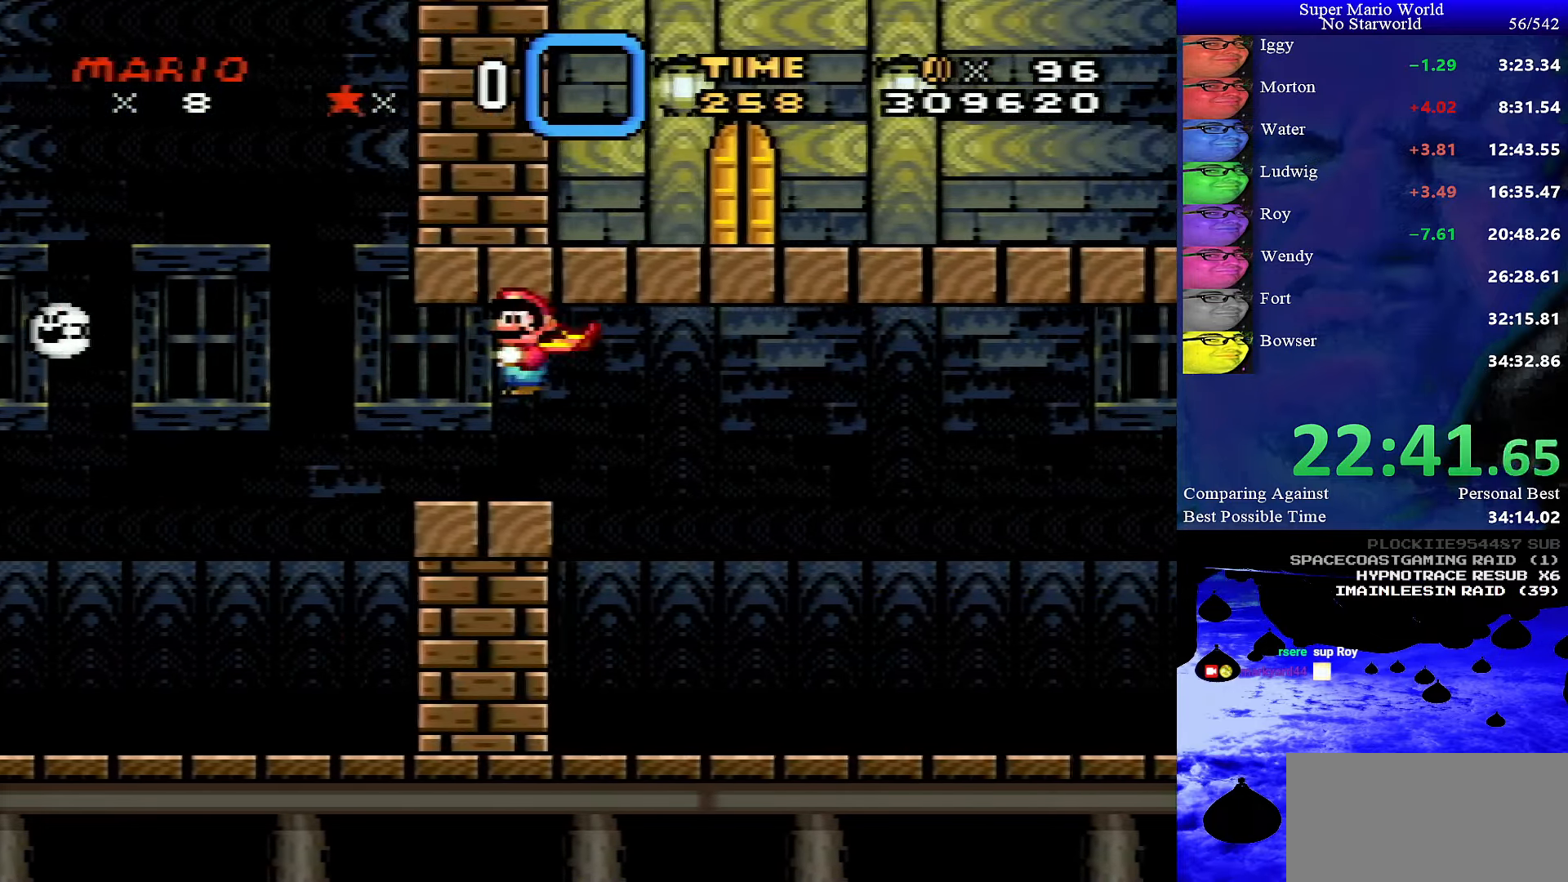
{"buttons": ["X", "DPAD_RIGHT"], "events": [[100, "A", "up"]]}
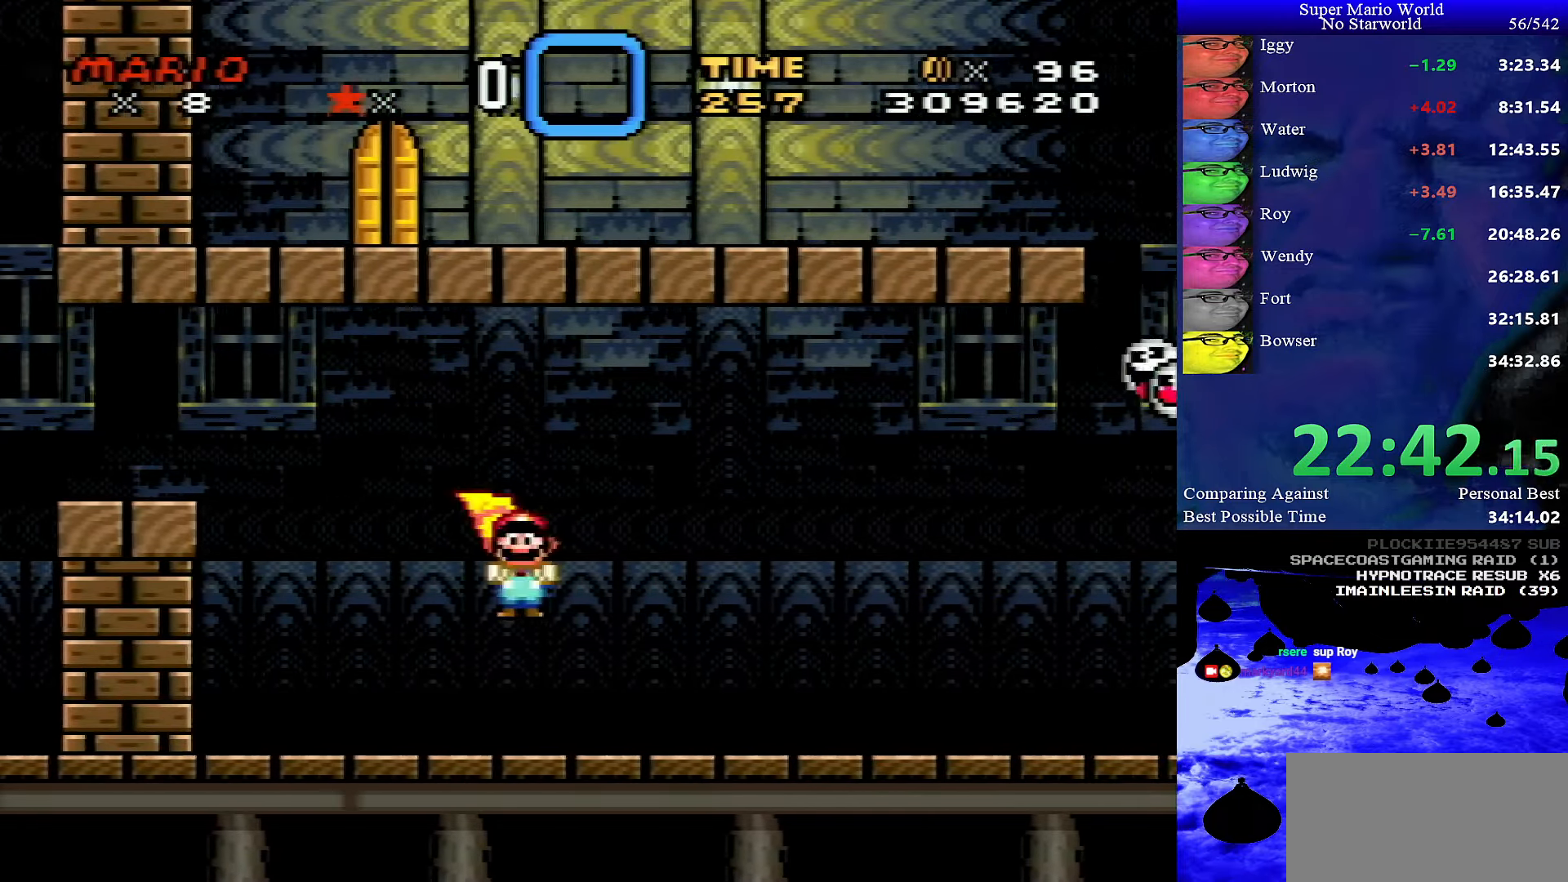
{"buttons": ["X", "DPAD_RIGHT"], "events": []}
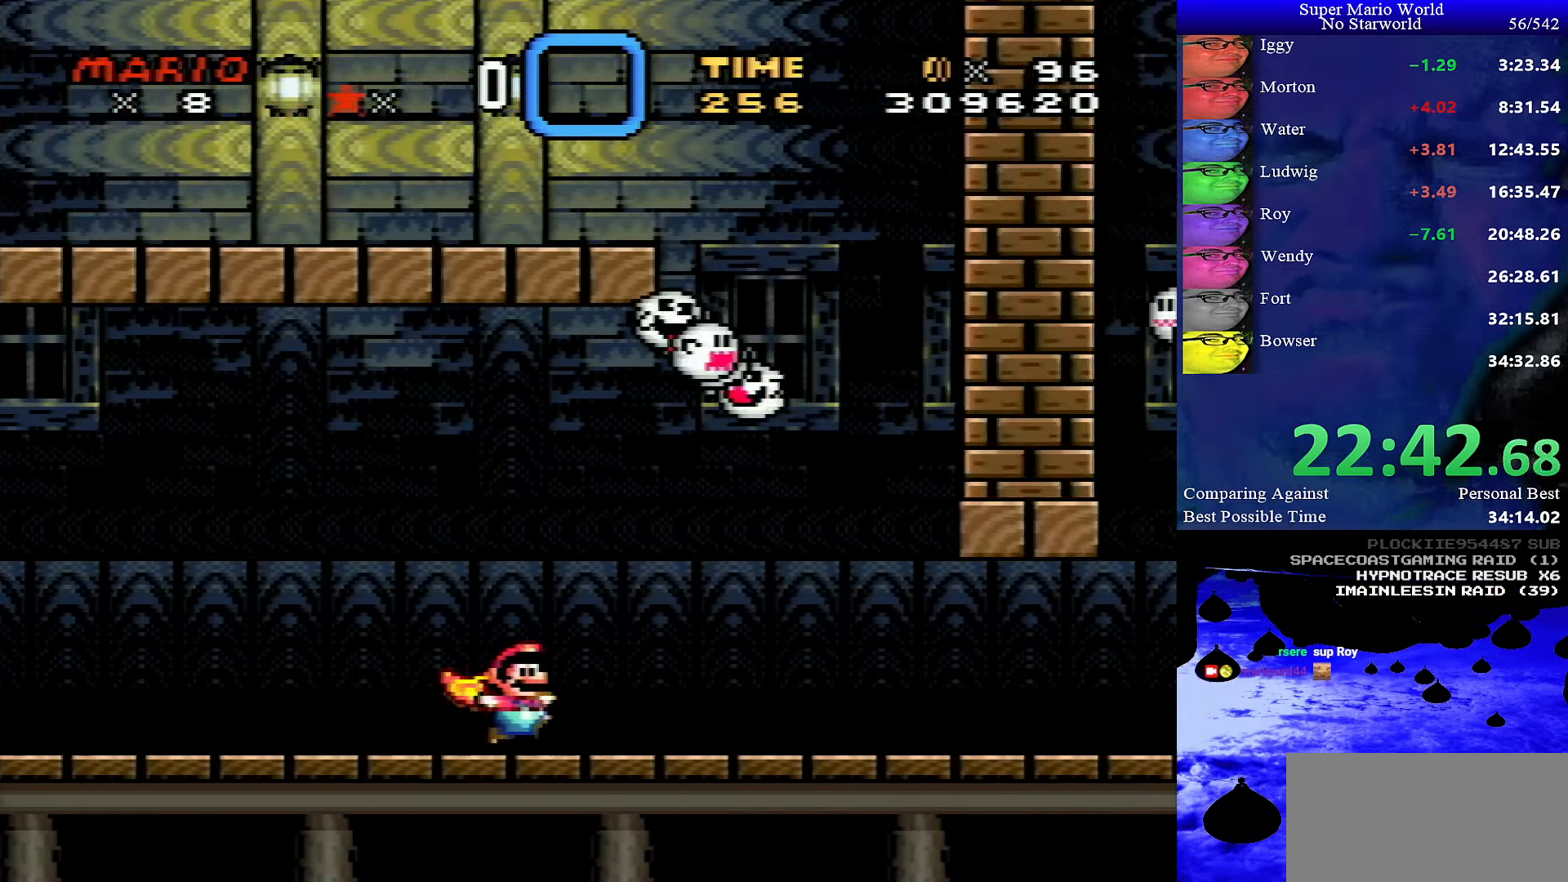
{"buttons": ["X", "DPAD_RIGHT"], "events": []}
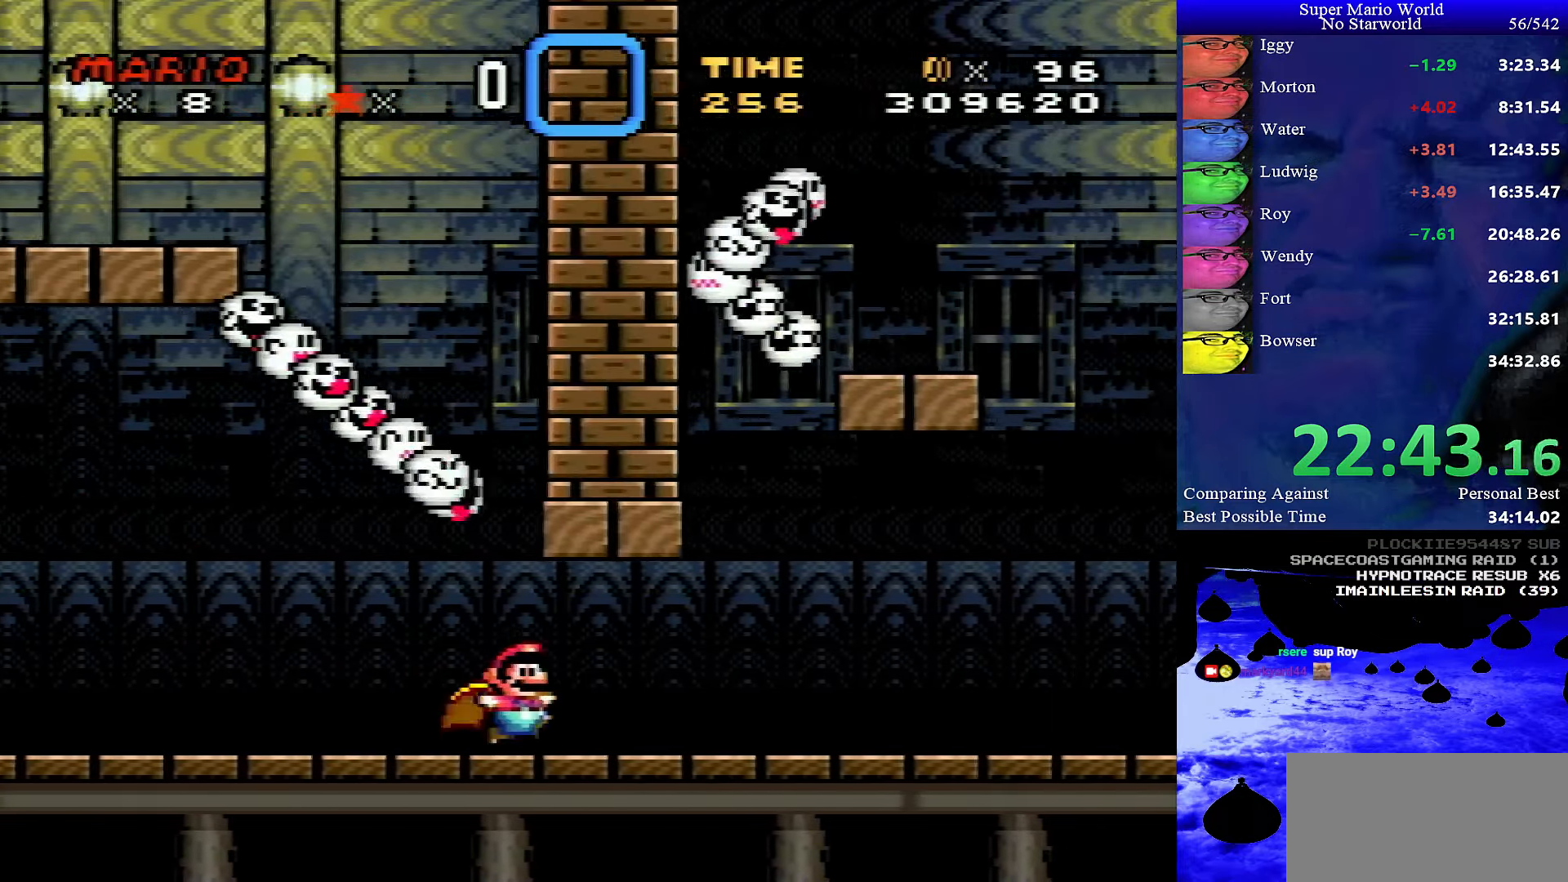
{"buttons": ["X", "DPAD_LEFT"], "events": [[450, "DPAD_LEFT", "down"], [450, "DPAD_RIGHT", "up"]]}
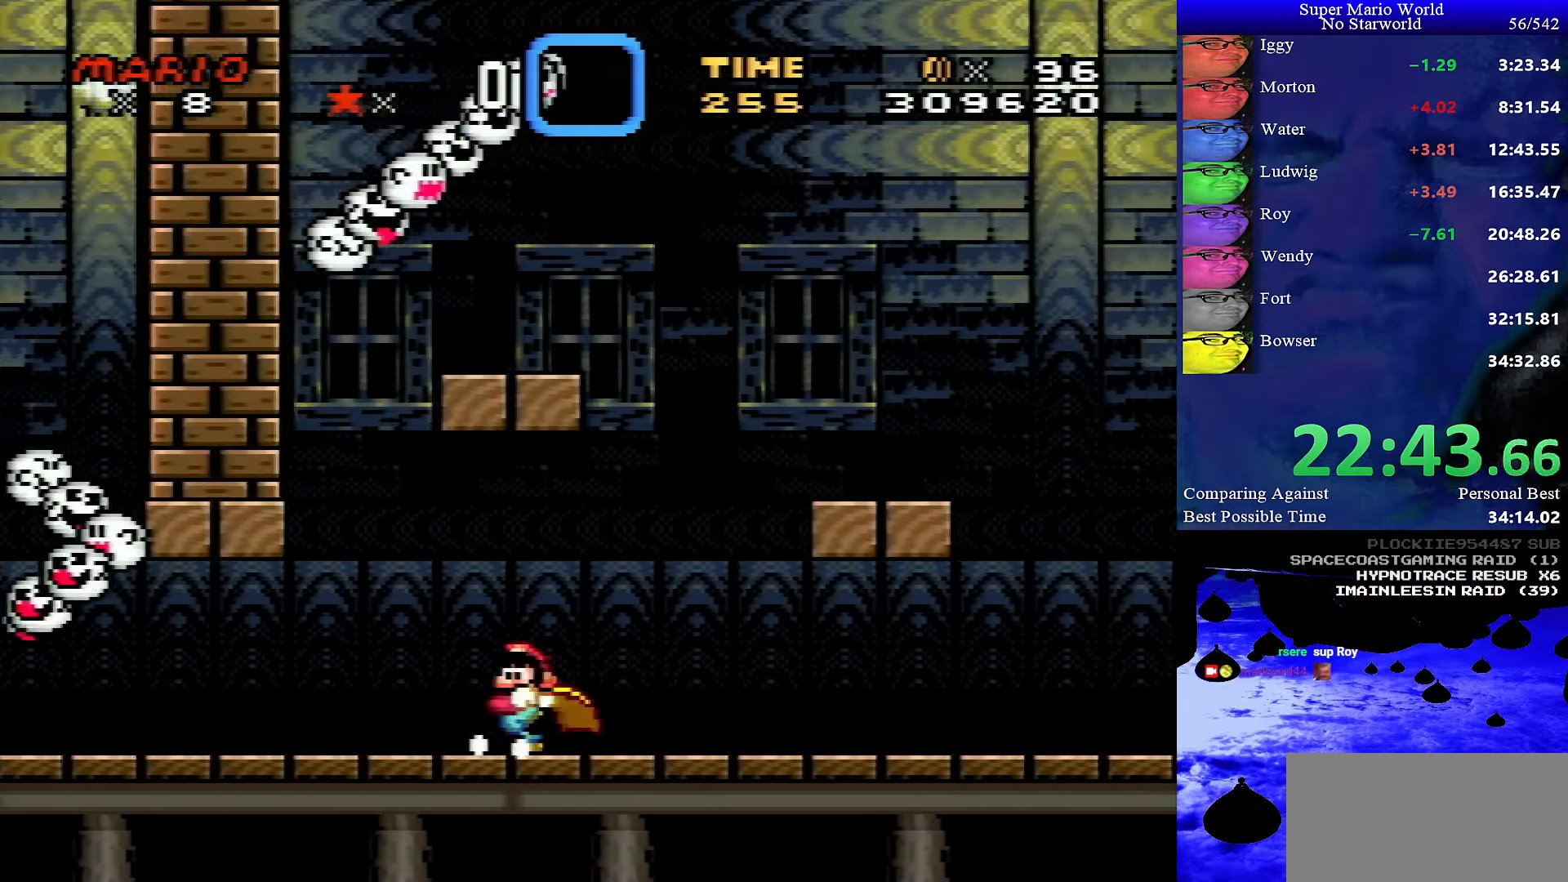
{"buttons": ["X", "DPAD_LEFT"], "events": []}
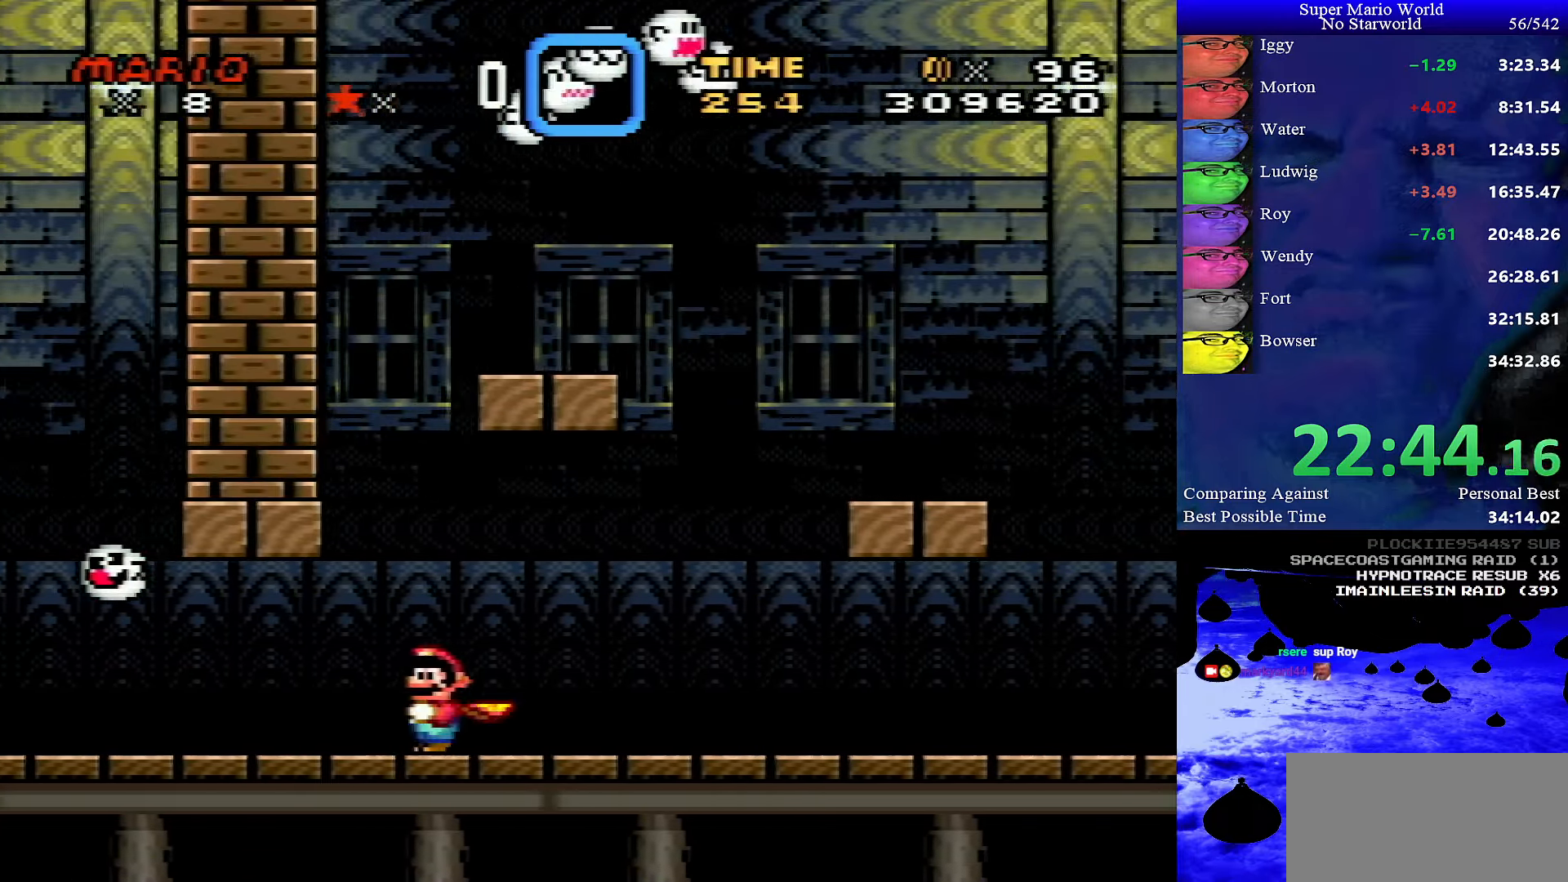
{"buttons": ["A", "X", "DPAD_RIGHT"], "events": [[334, "A", "down"], [467, "DPAD_LEFT", "up"], [467, "DPAD_RIGHT", "down"]]}
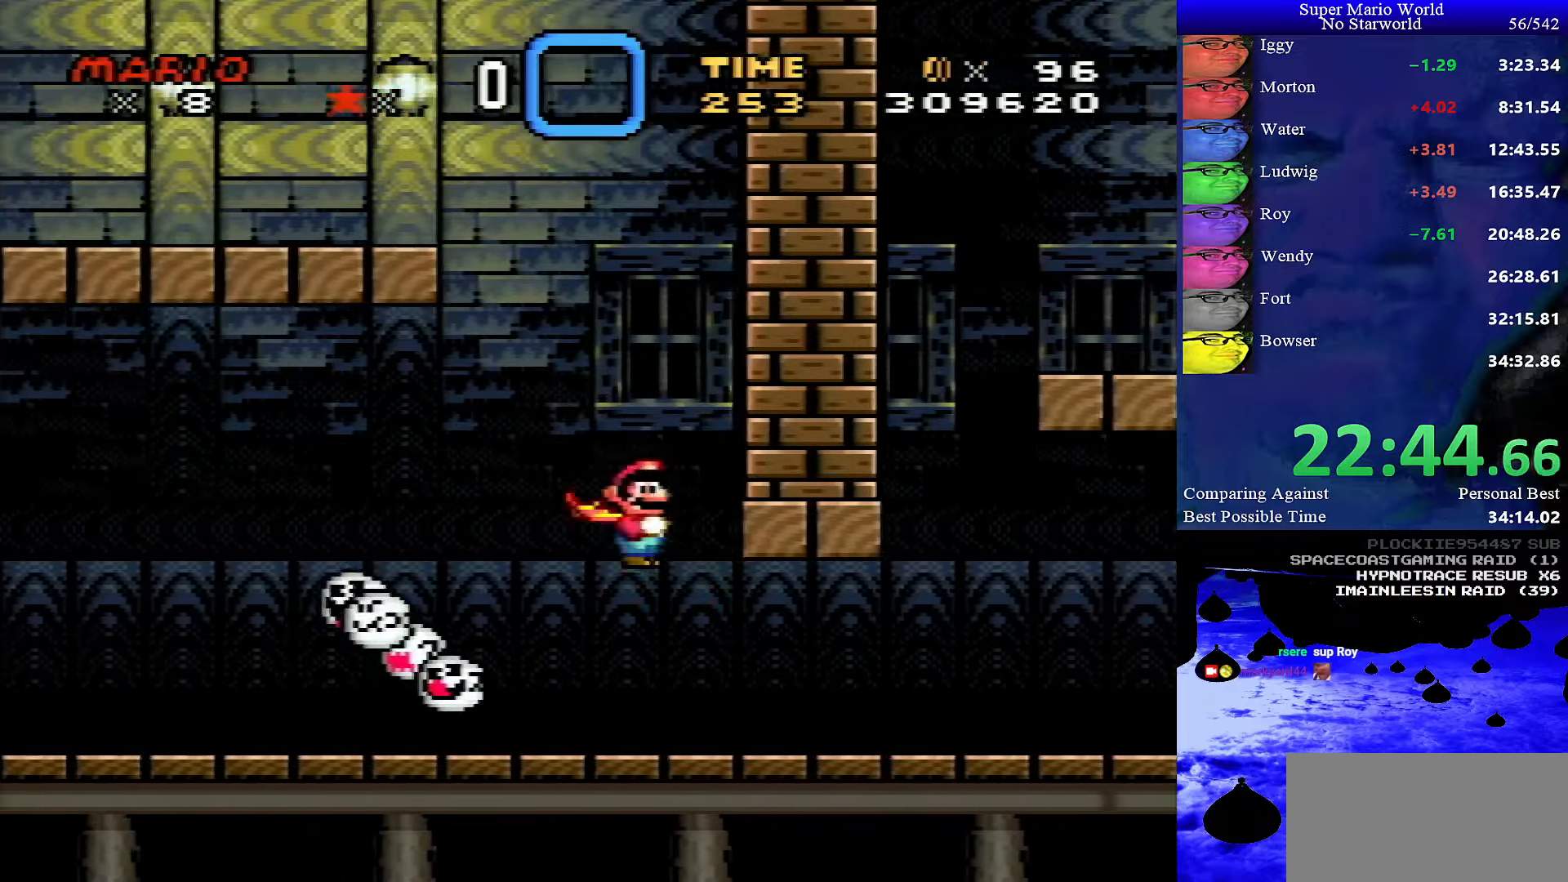
{"buttons": ["X", "DPAD_LEFT"], "events": [[117, "DPAD_RIGHT", "up"], [134, "DPAD_LEFT", "down"], [500, "A", "up"]]}
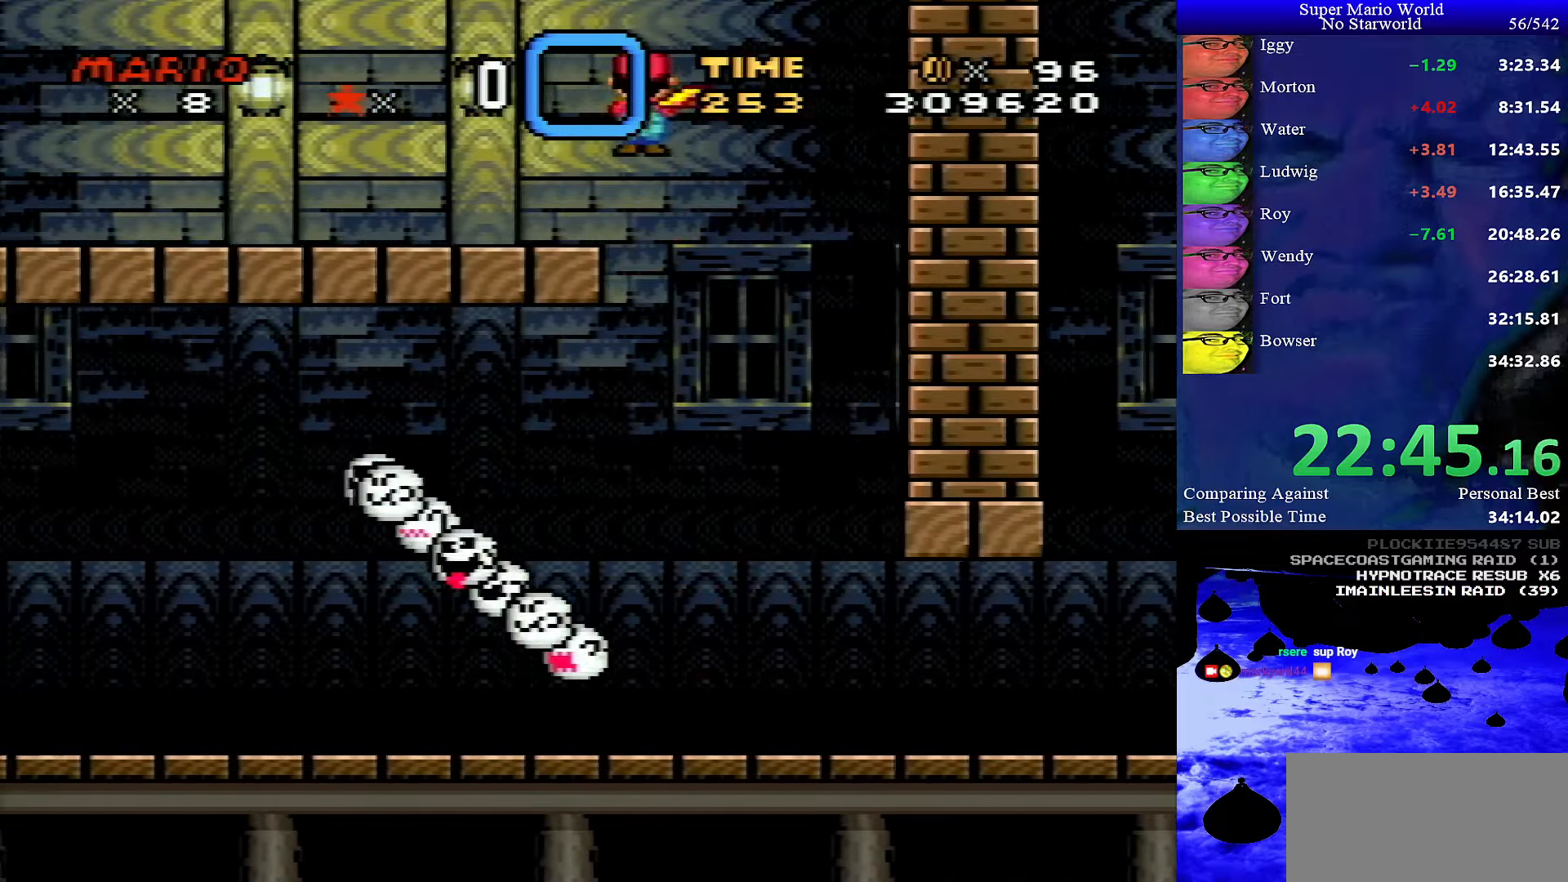
{"buttons": ["X", "DPAD_LEFT"], "events": []}
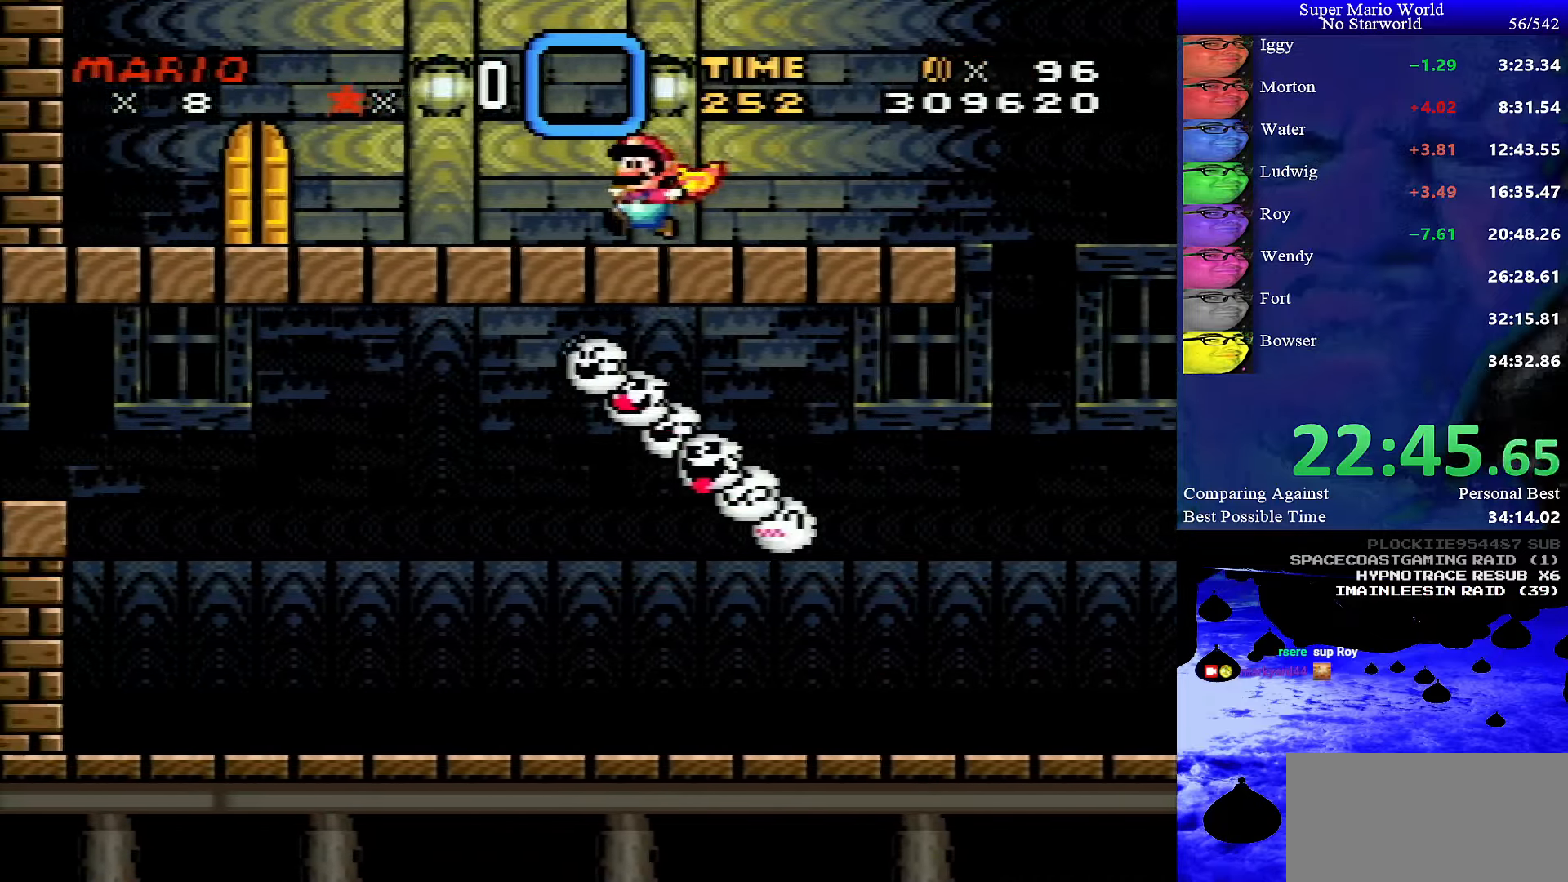
{"buttons": ["X"], "events": [[417, "DPAD_LEFT", "up"]]}
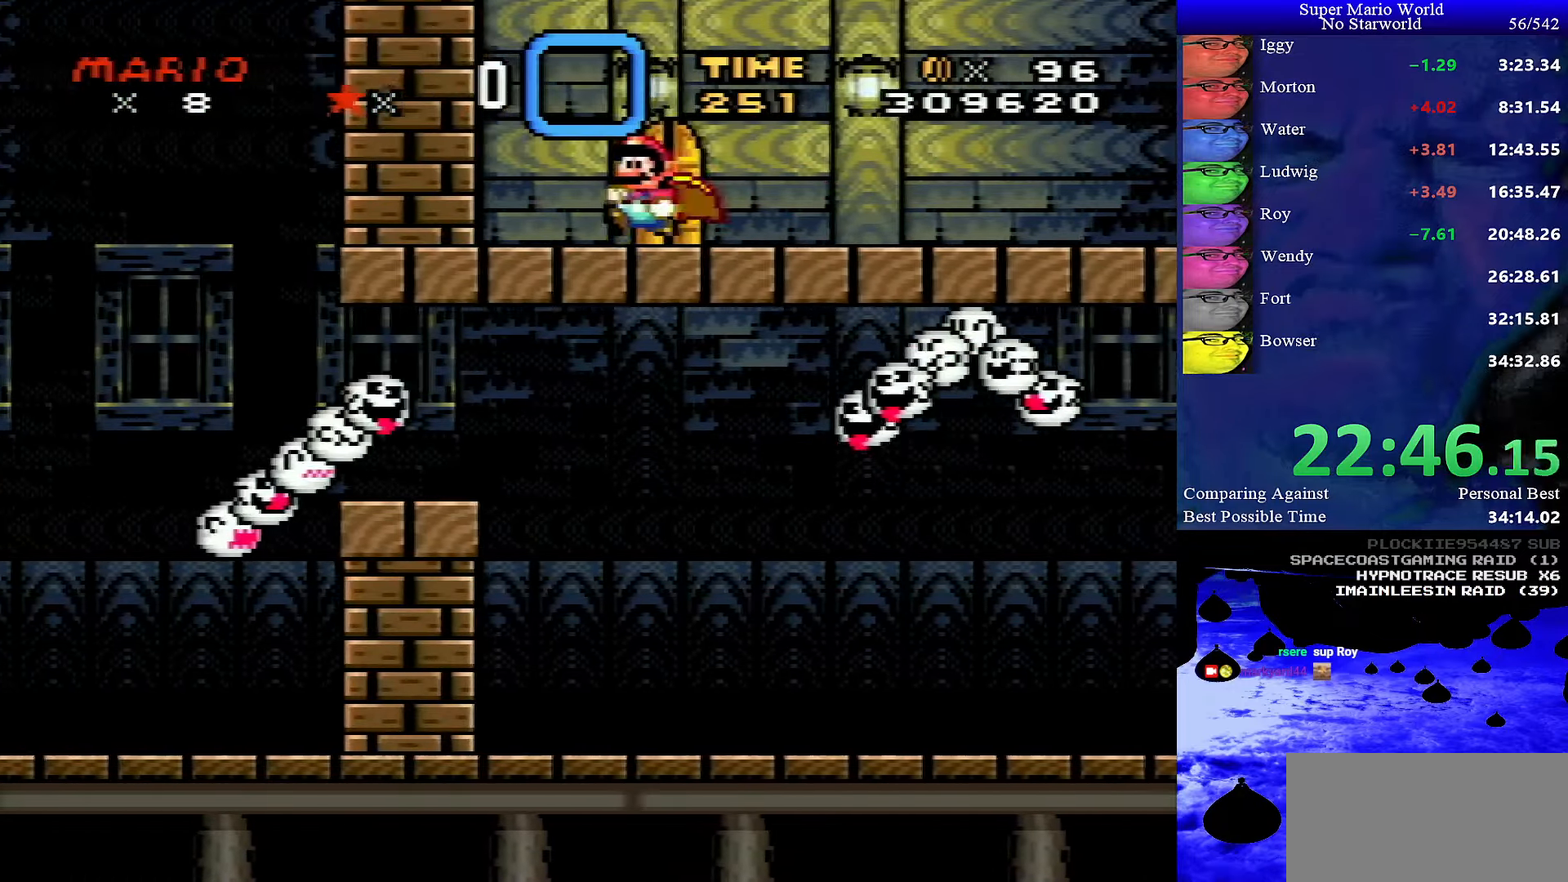
{"buttons": ["X", "DPAD_RIGHT"], "events": [[50, "DPAD_UP", "down"], [200, "DPAD_UP", "up"], [267, "DPAD_RIGHT", "down"]]}
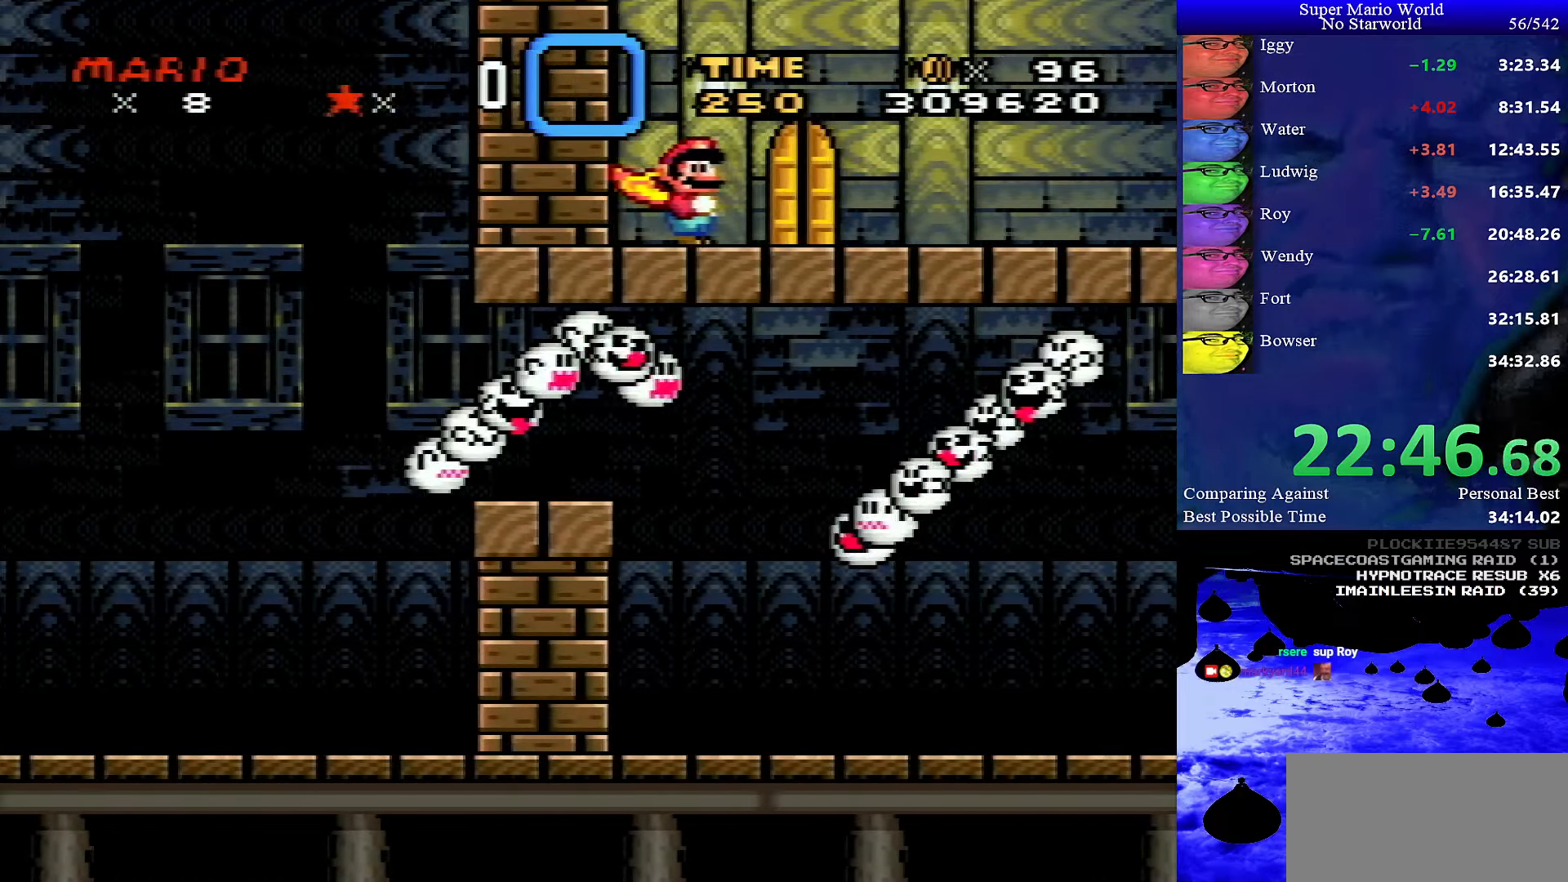
{"buttons": ["X"], "events": [[134, "DPAD_RIGHT", "up"], [284, "DPAD_UP", "down"], [400, "DPAD_UP", "up"]]}
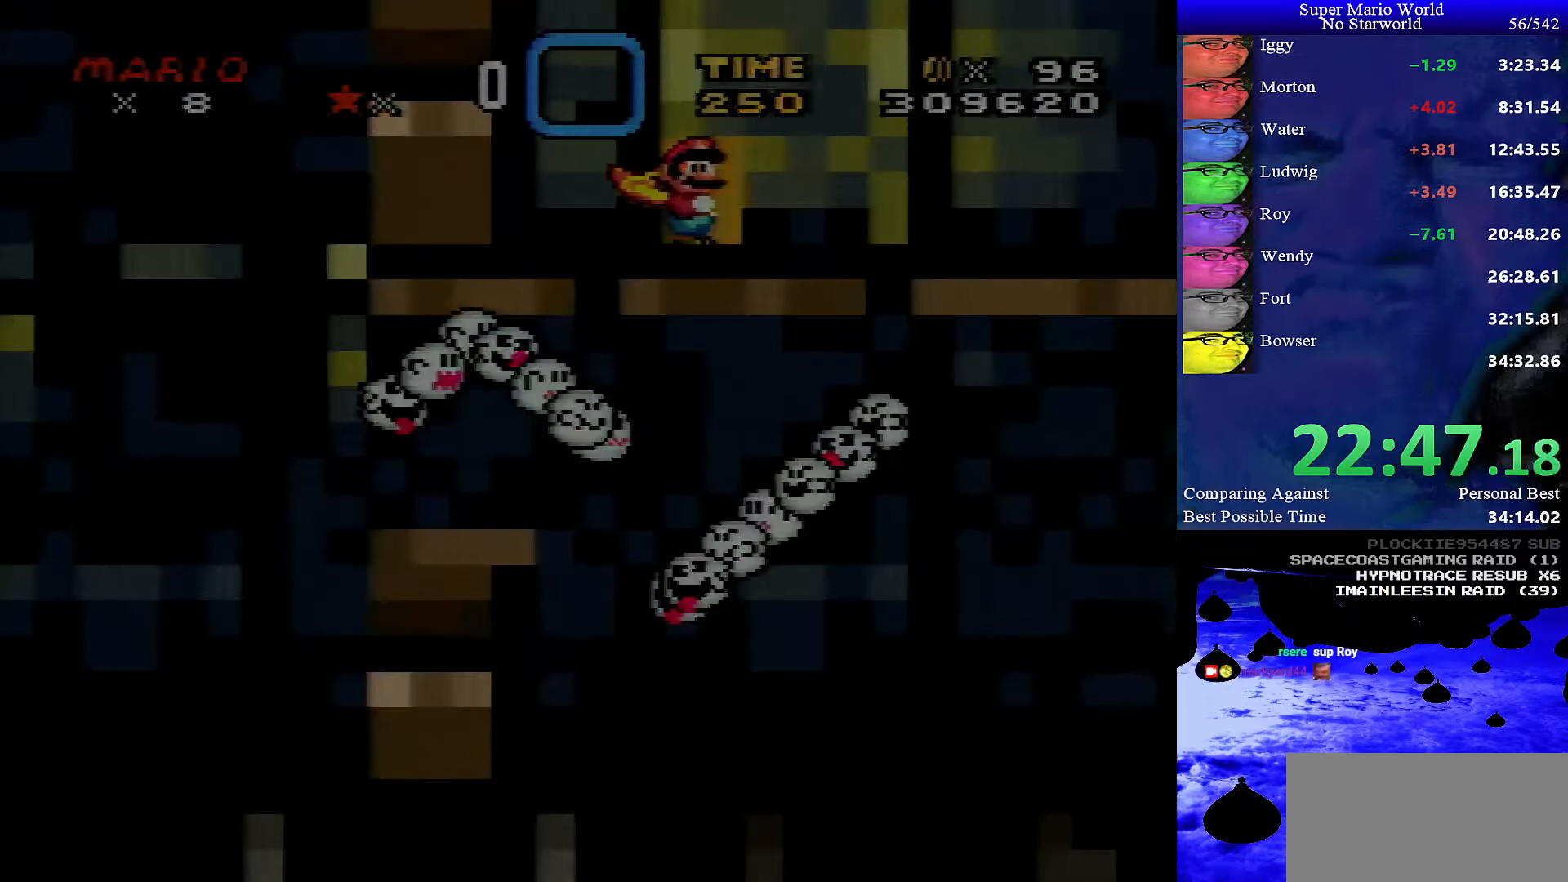
{"buttons": ["Y", "DPAD_RIGHT"], "events": [[67, "DPAD_RIGHT", "down"], [334, "X", "up"], [334, "Y", "down"]]}
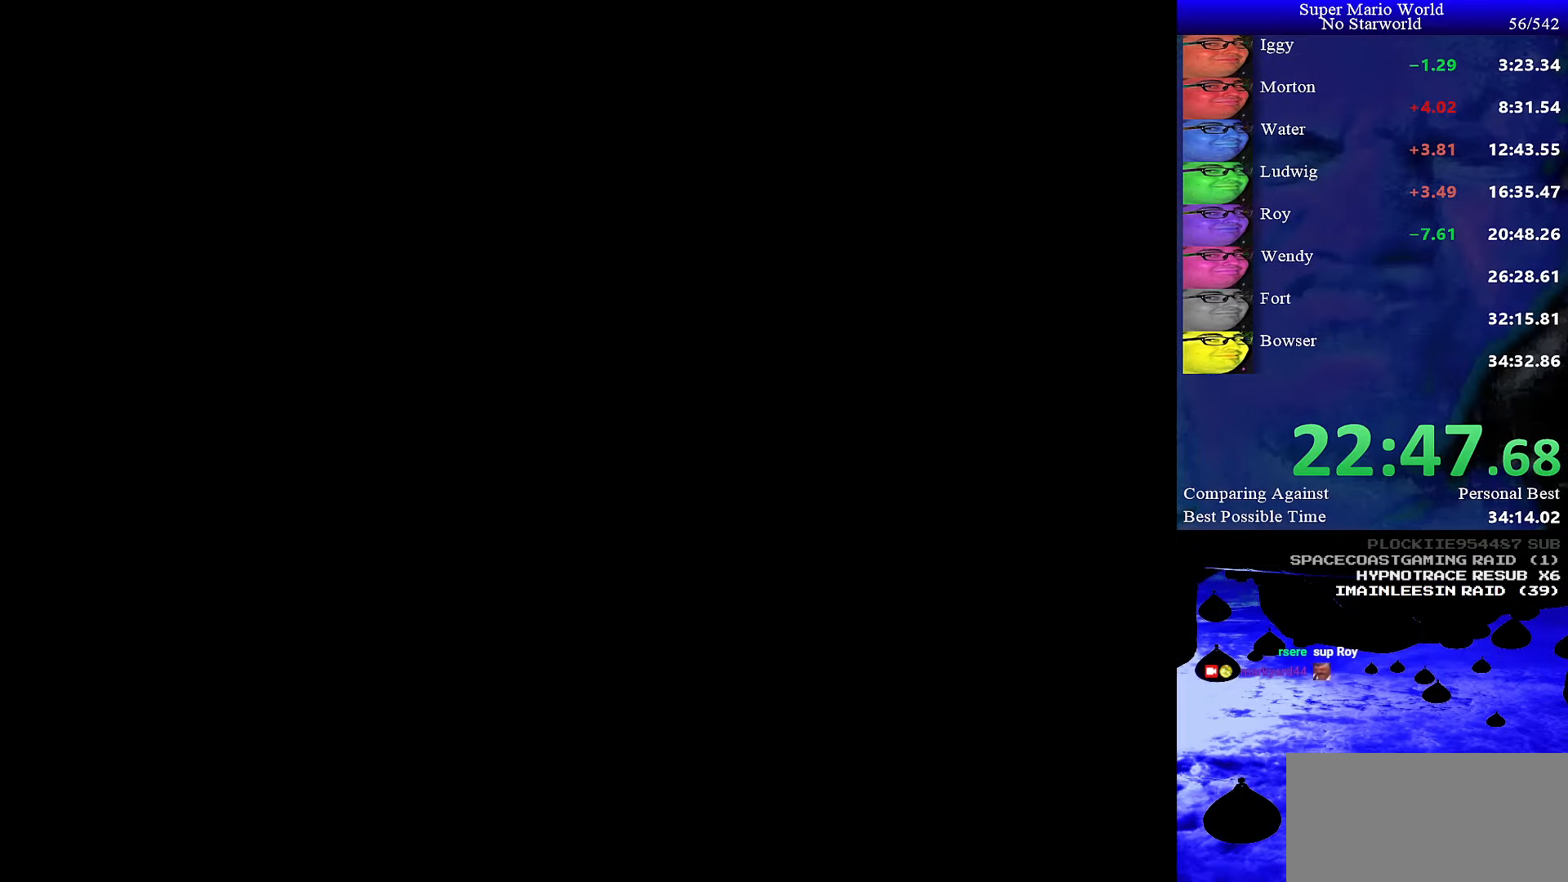
{"buttons": ["Y", "DPAD_RIGHT"], "events": []}
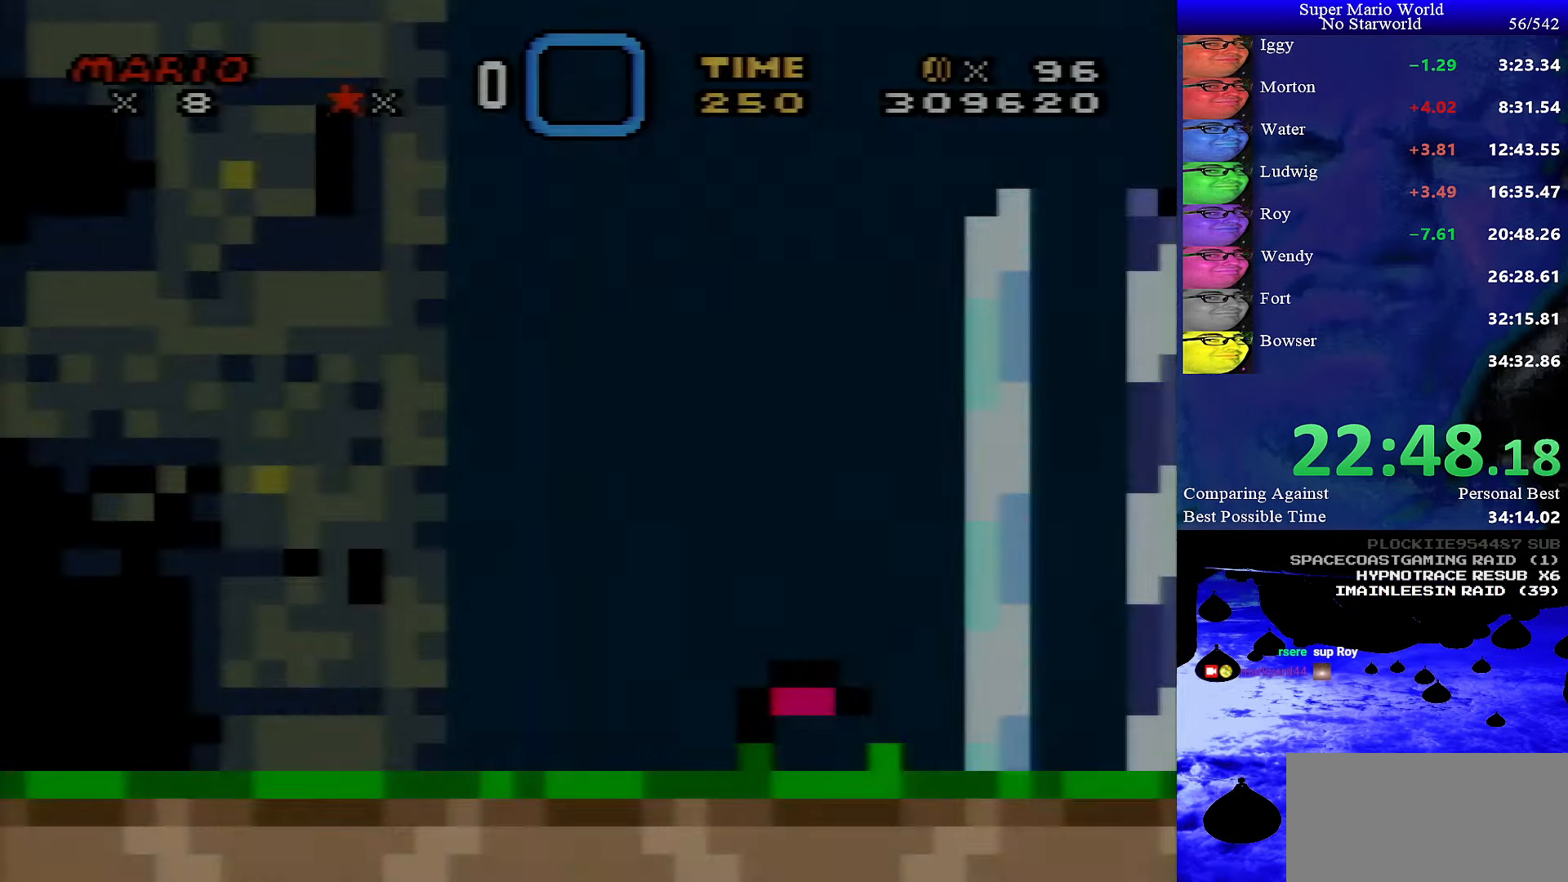
{"buttons": ["Y", "DPAD_RIGHT"], "events": []}
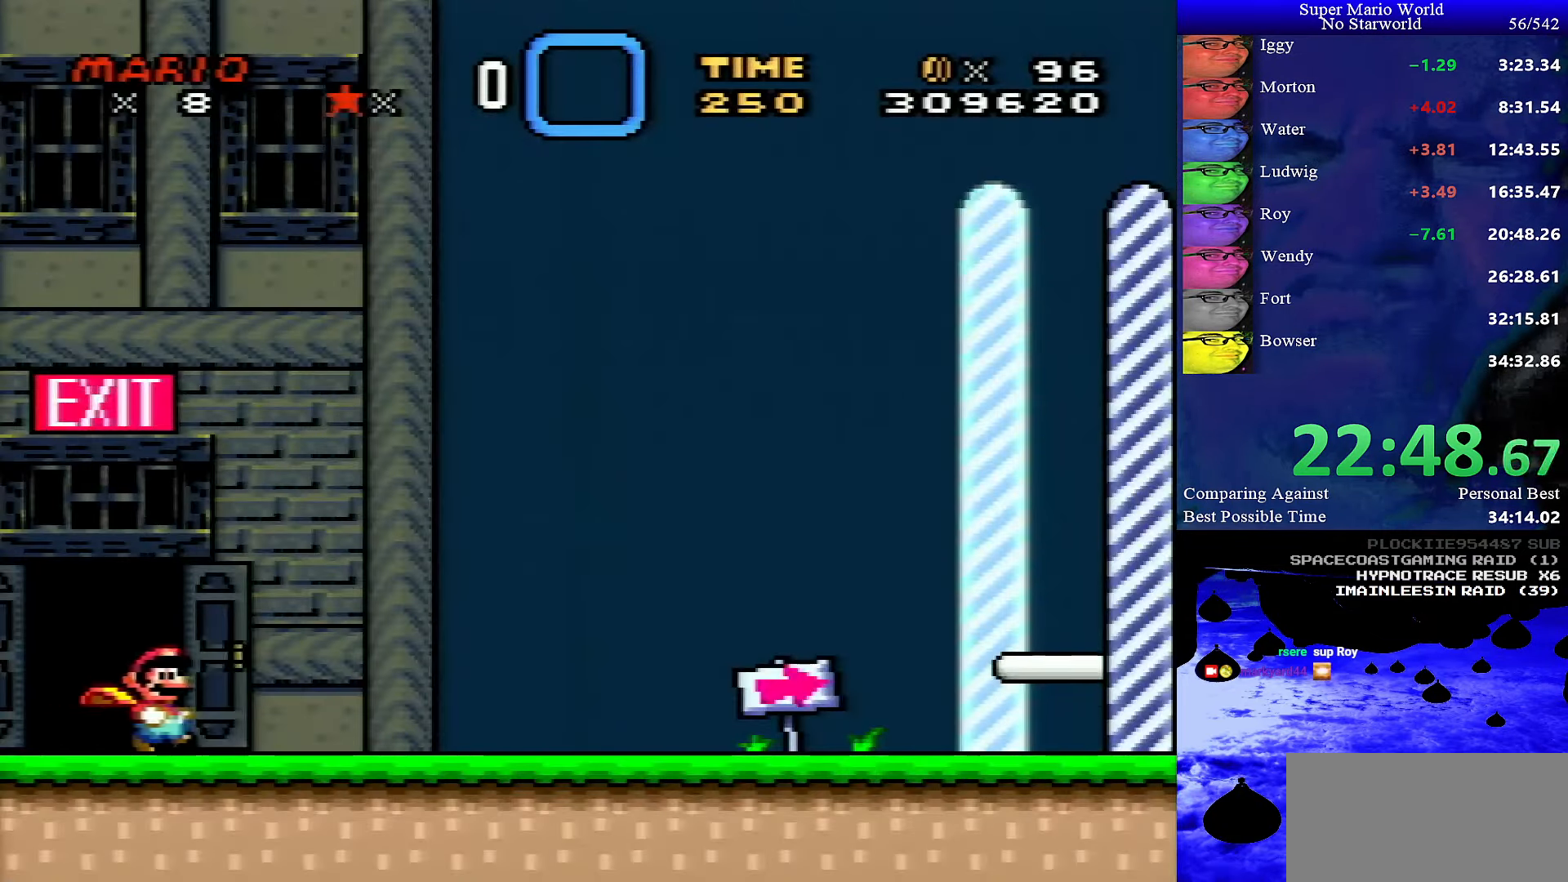
{"buttons": ["Y", "DPAD_RIGHT"], "events": []}
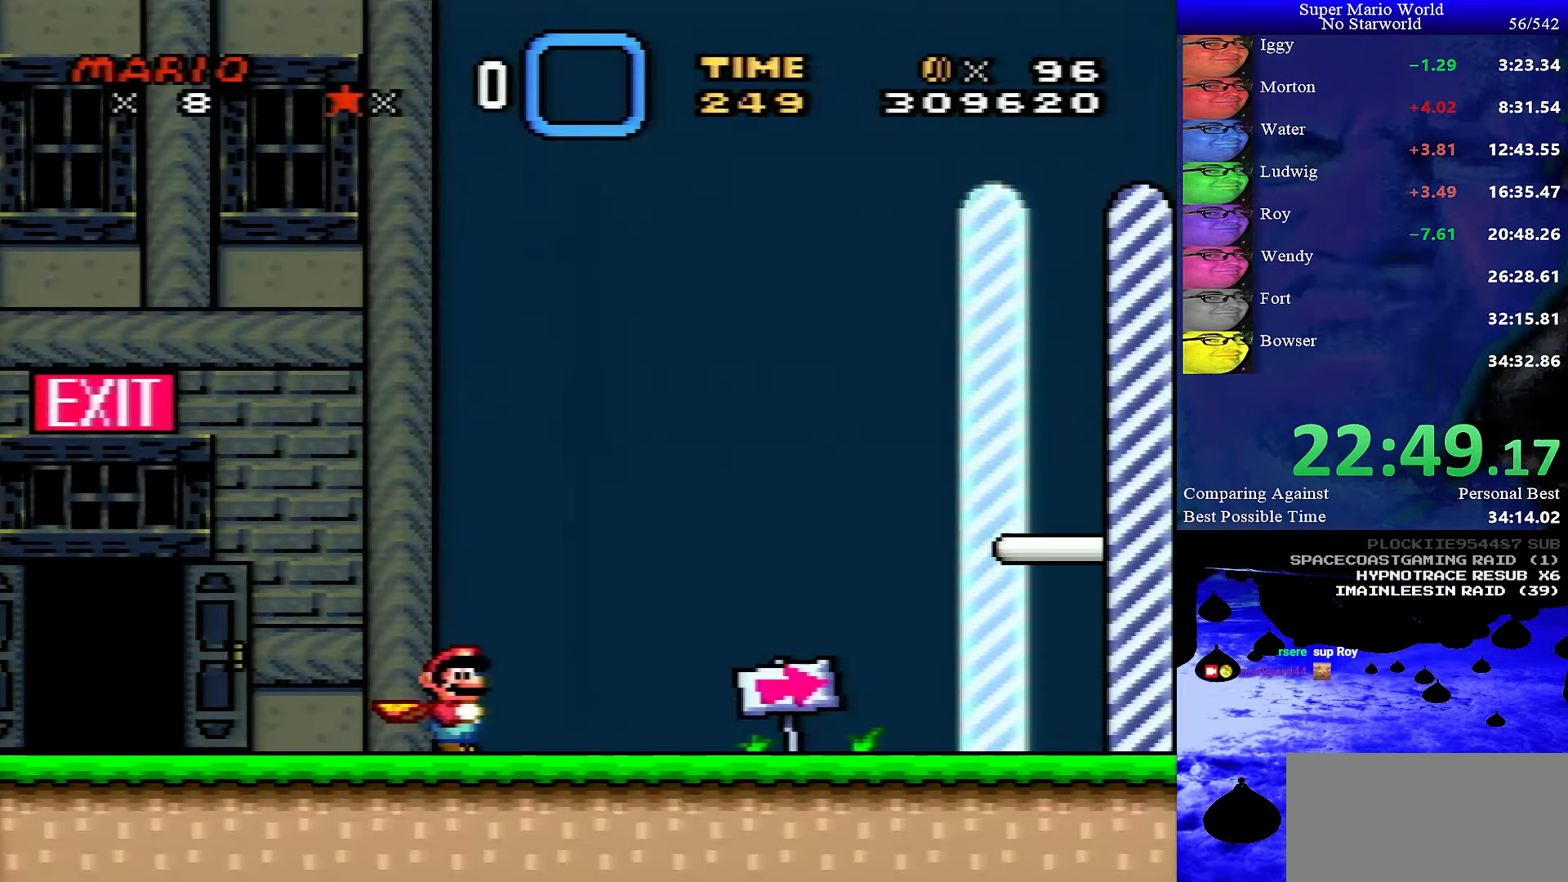
{"buttons": ["Y", "DPAD_RIGHT"], "events": []}
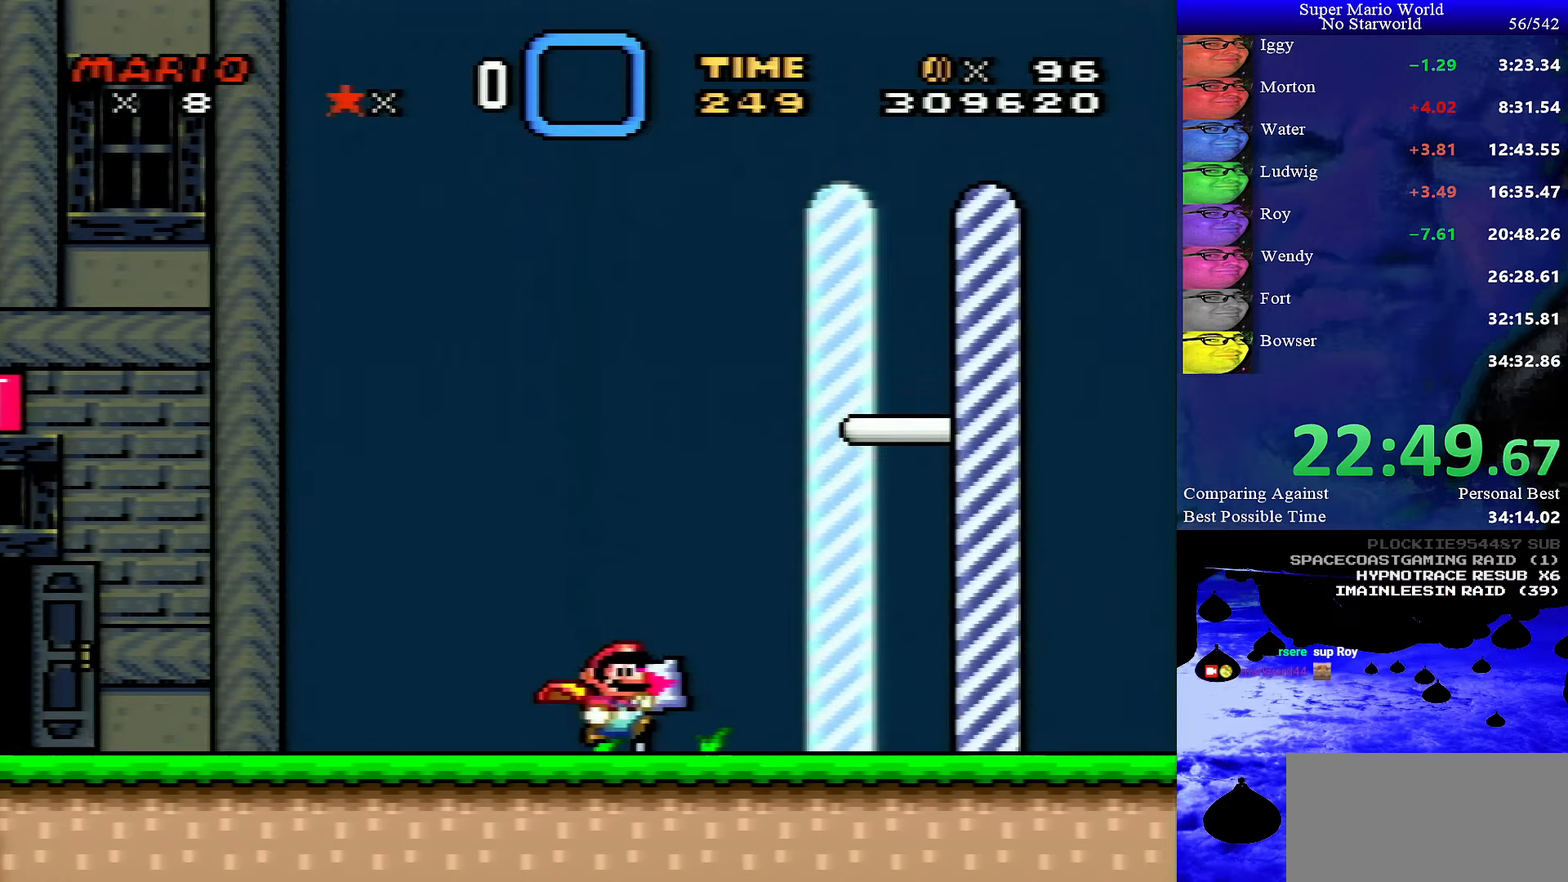
{"buttons": ["Y", "DPAD_RIGHT"], "events": [[250, "X", "down"], [383, "X", "up"]]}
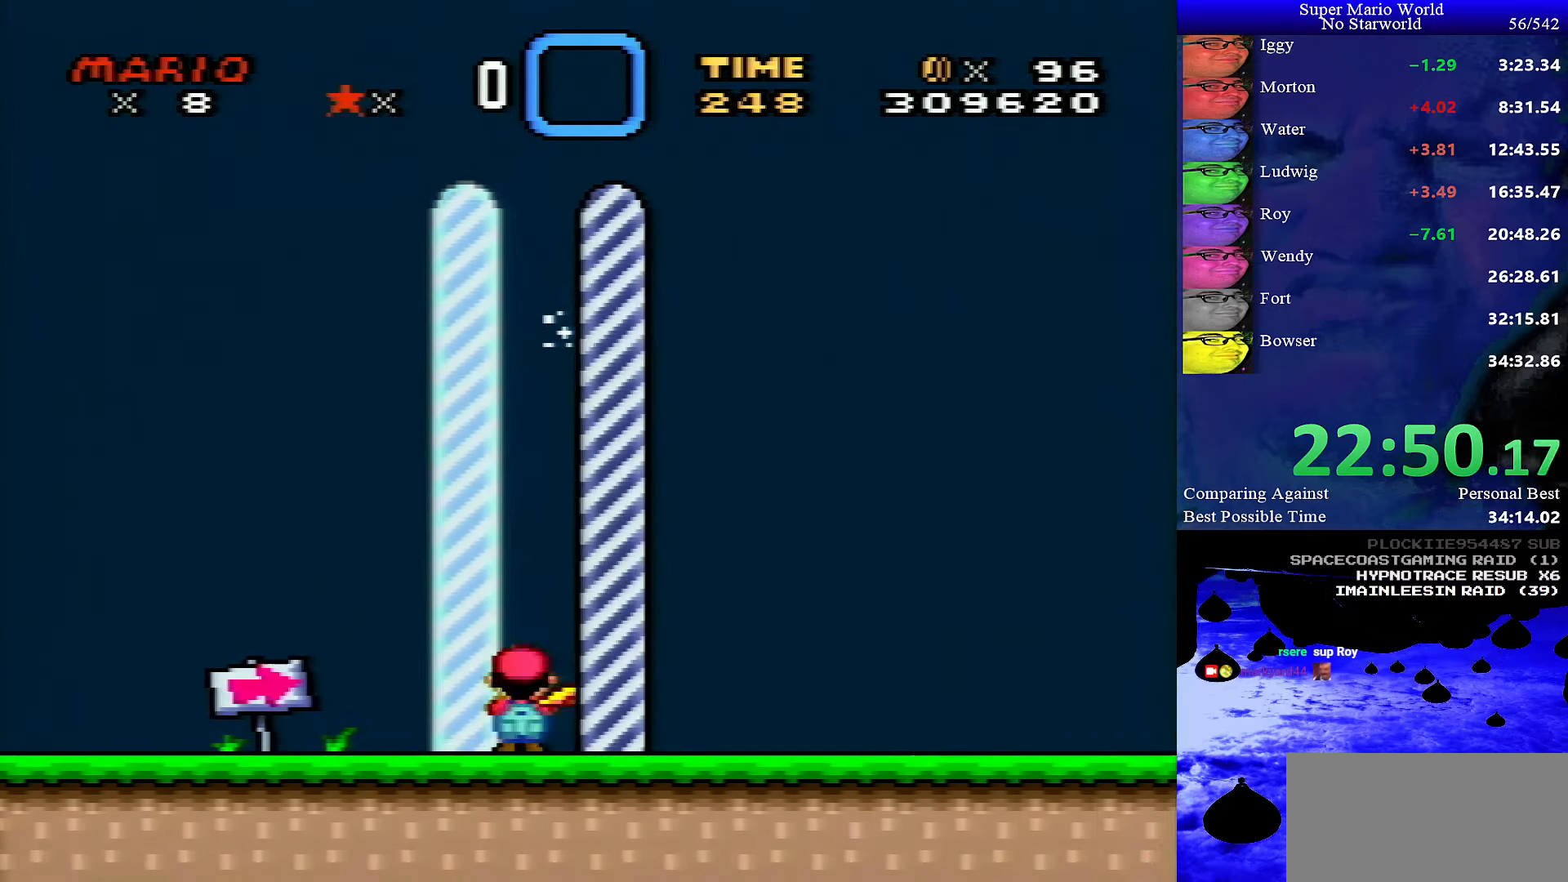
{"buttons": [], "events": [[250, "DPAD_RIGHT", "up"], [250, "Y", "up"]]}